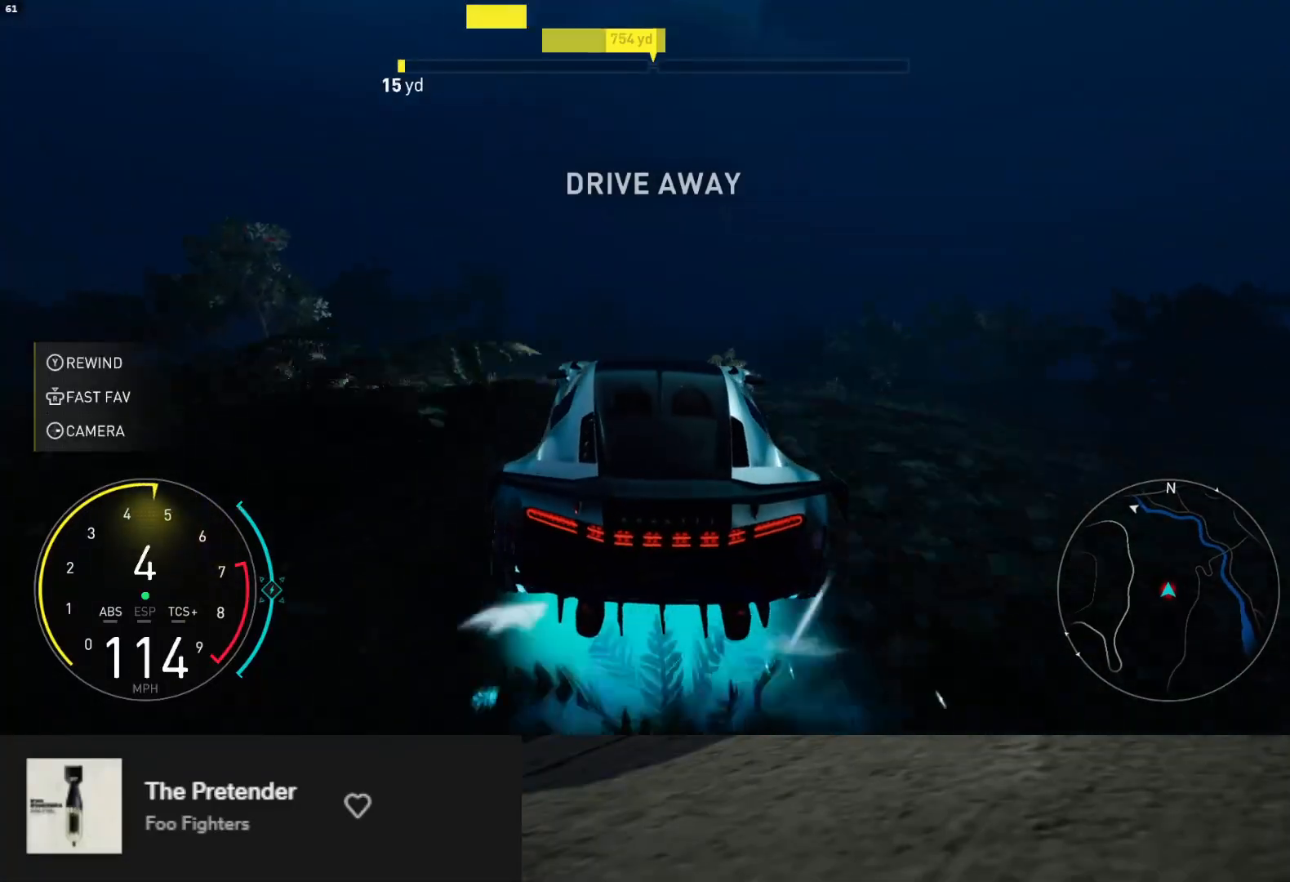
Gameplay with a controller (Xbox layout); each line is a JSON object with the inputs held at the frame after it. "events" lists button and stick changes between this image and that frame as [ms after this image, input, new state], when the widget could be followed in between. Not read: L3.
{"buttons": ["L1", "R2"], "left_stick": "right", "right_stick": "center", "events": [[467, "left_stick", "right"]]}
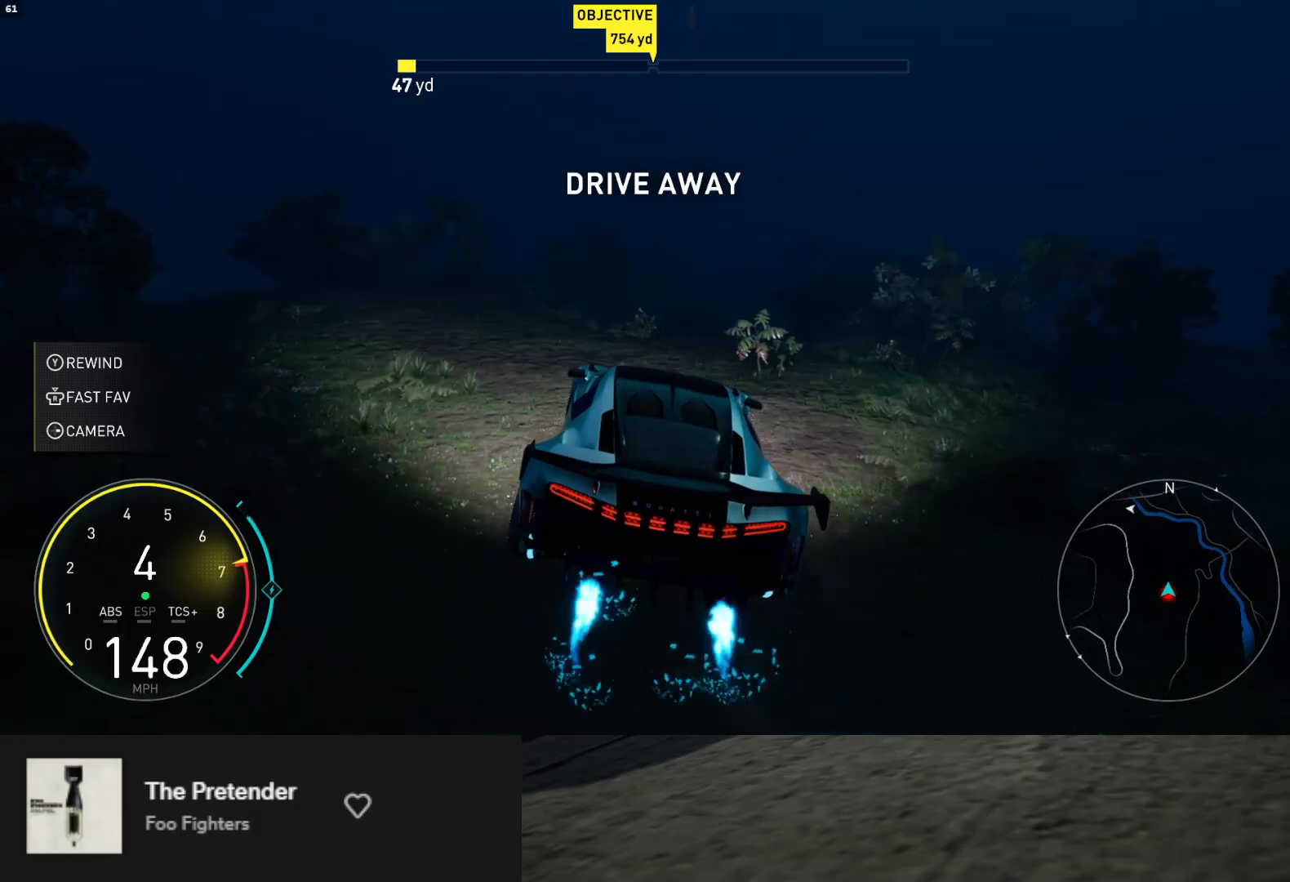
{"buttons": ["R2"], "left_stick": "center", "right_stick": "center", "events": [[133, "left_stick", "center"], [167, "L1", "up"], [317, "left_stick", "right"], [433, "left_stick", "center"]]}
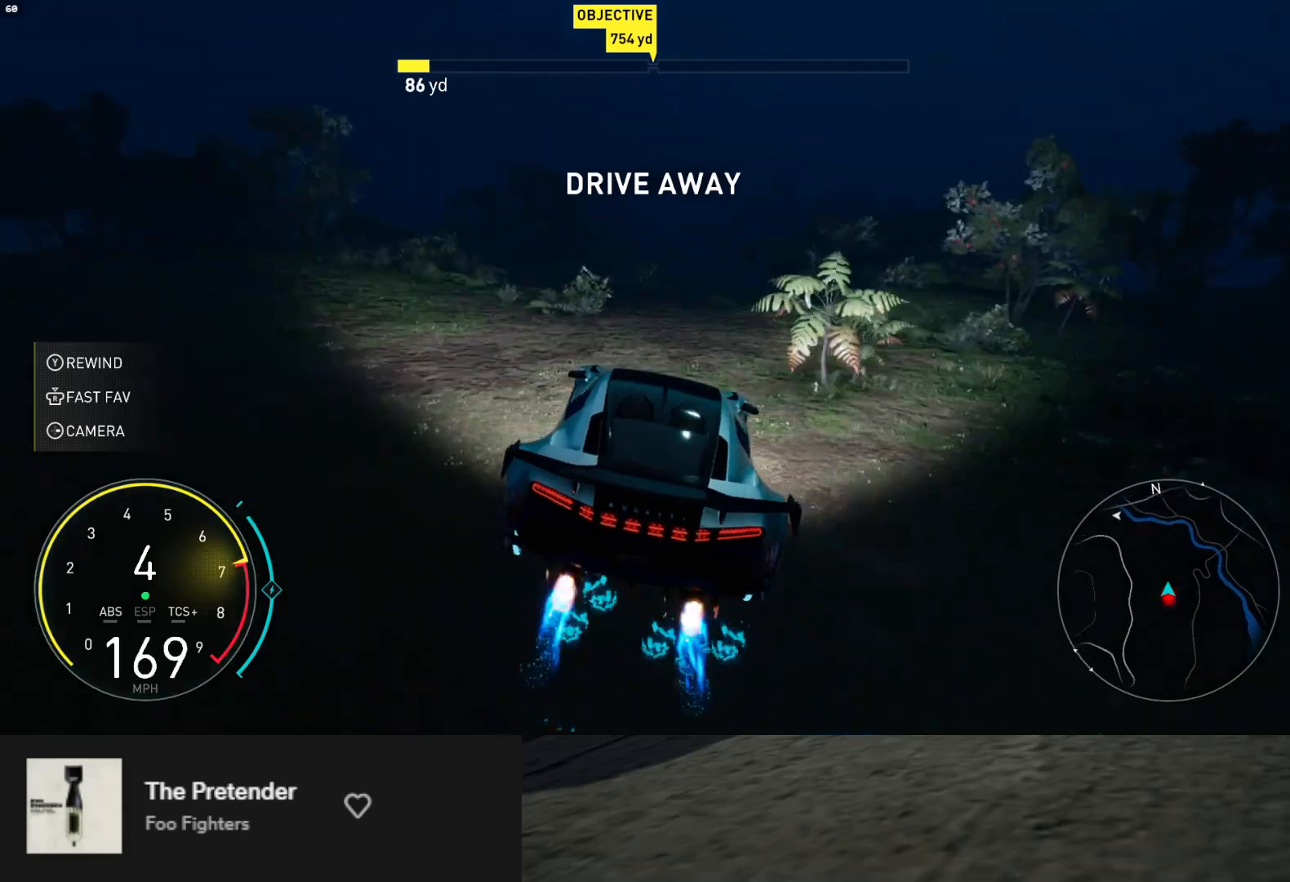
{"buttons": ["R2"], "left_stick": "center", "right_stick": "center", "events": []}
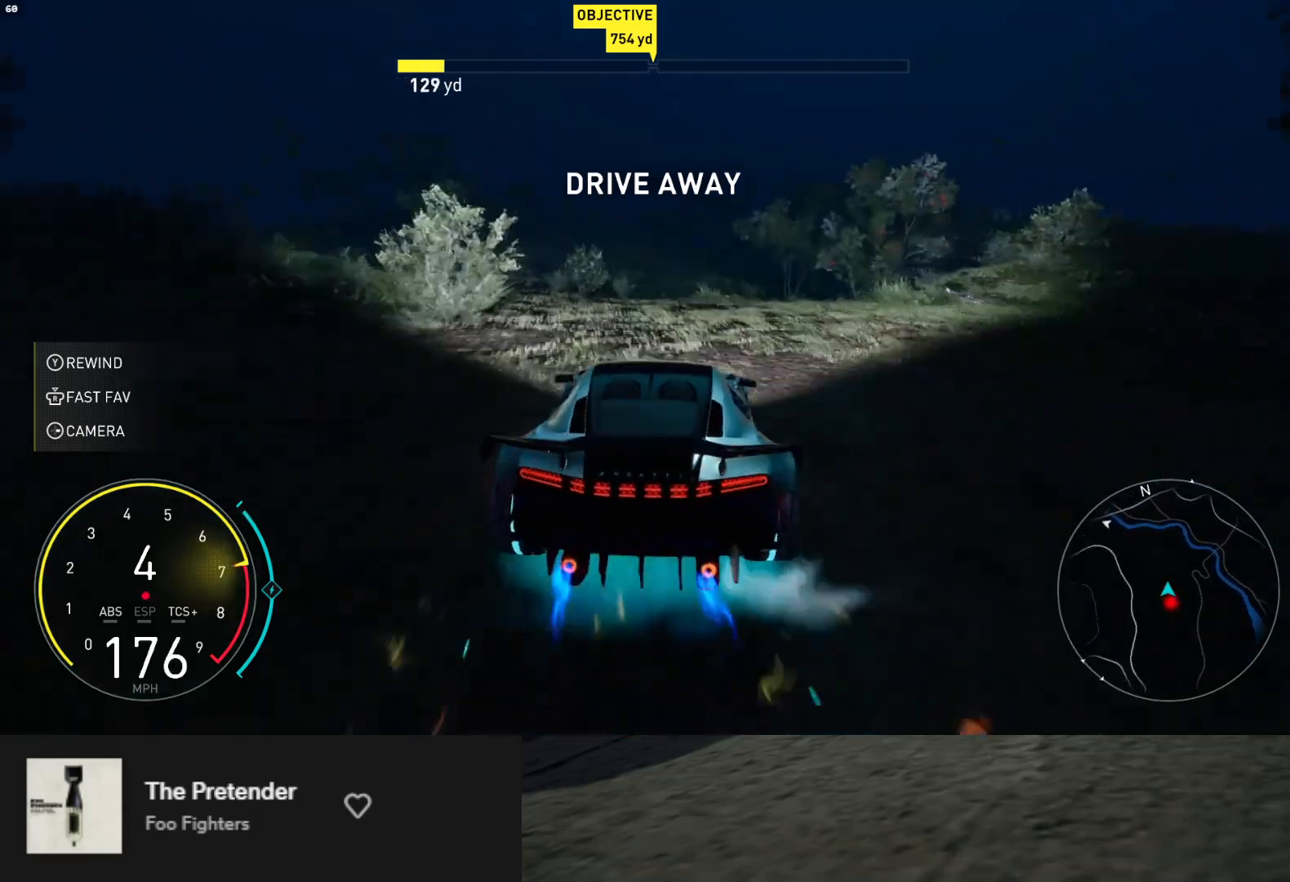
{"buttons": ["R2"], "left_stick": "right", "right_stick": "center", "events": [[217, "A", "down"], [317, "A", "up"], [350, "left_stick", "right"]]}
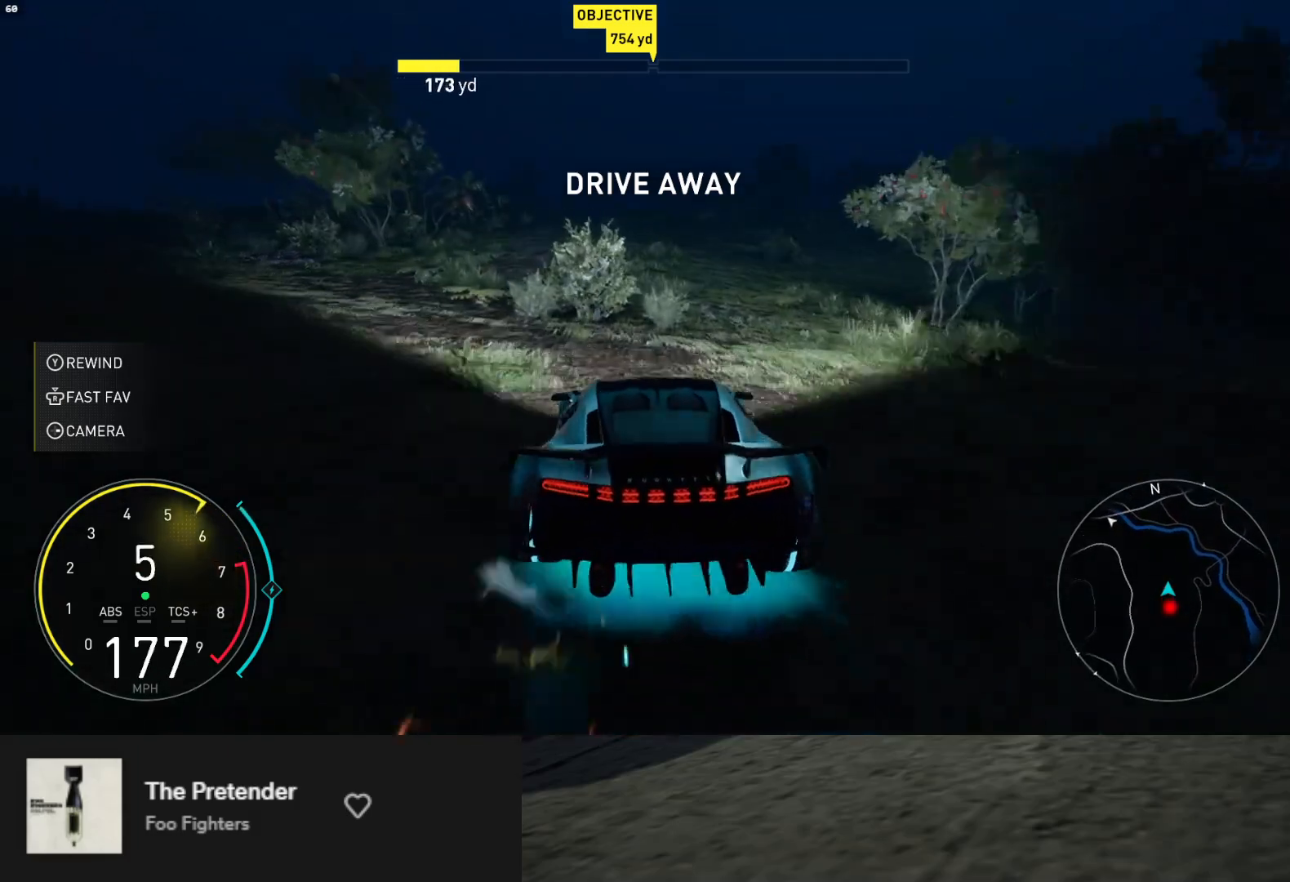
{"buttons": ["L1", "R2"], "left_stick": "center", "right_stick": "center", "events": [[67, "left_stick", "center"], [283, "left_stick", "right"], [383, "left_stick", "center"], [450, "L1", "down"]]}
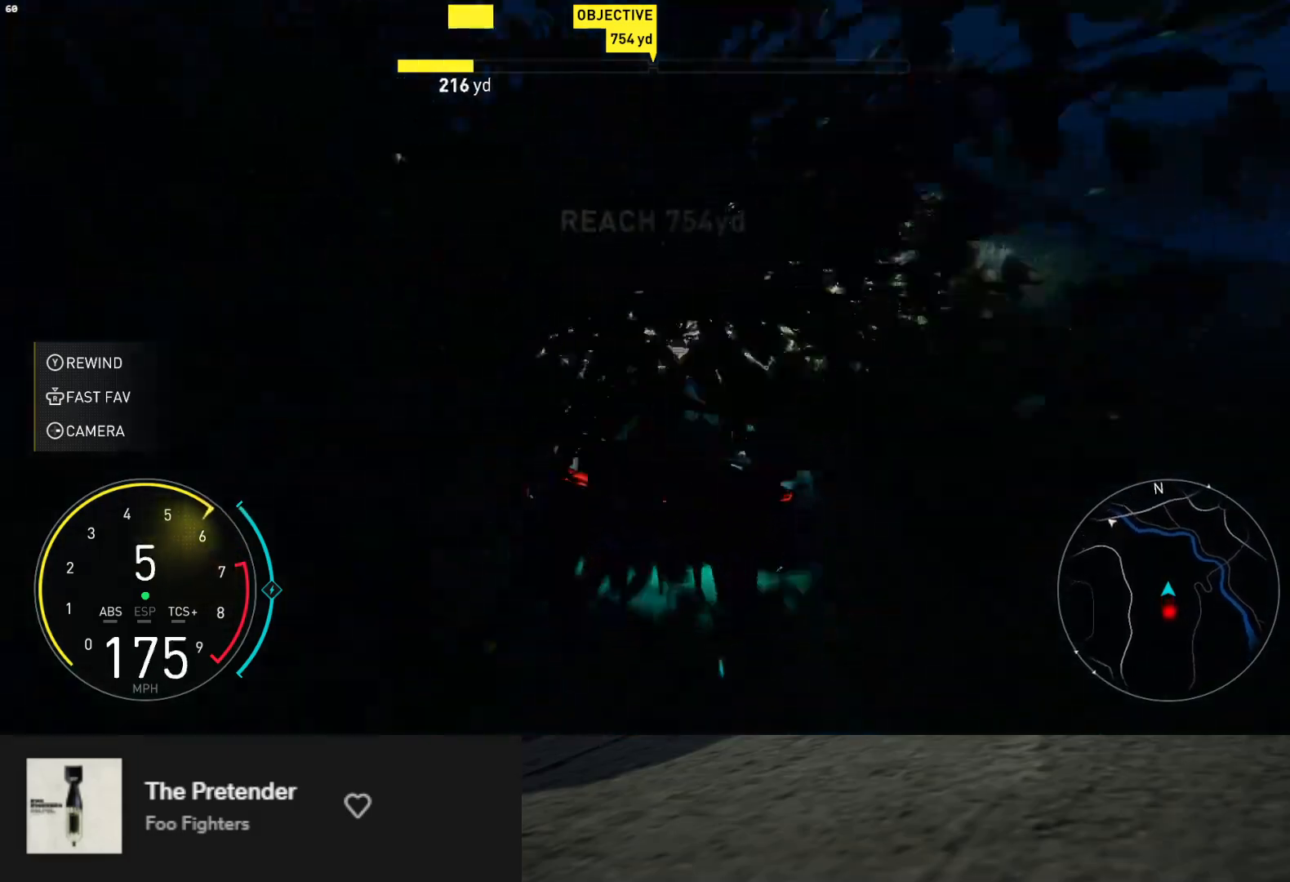
{"buttons": ["R2"], "left_stick": "center", "right_stick": "center", "events": [[417, "L1", "up"]]}
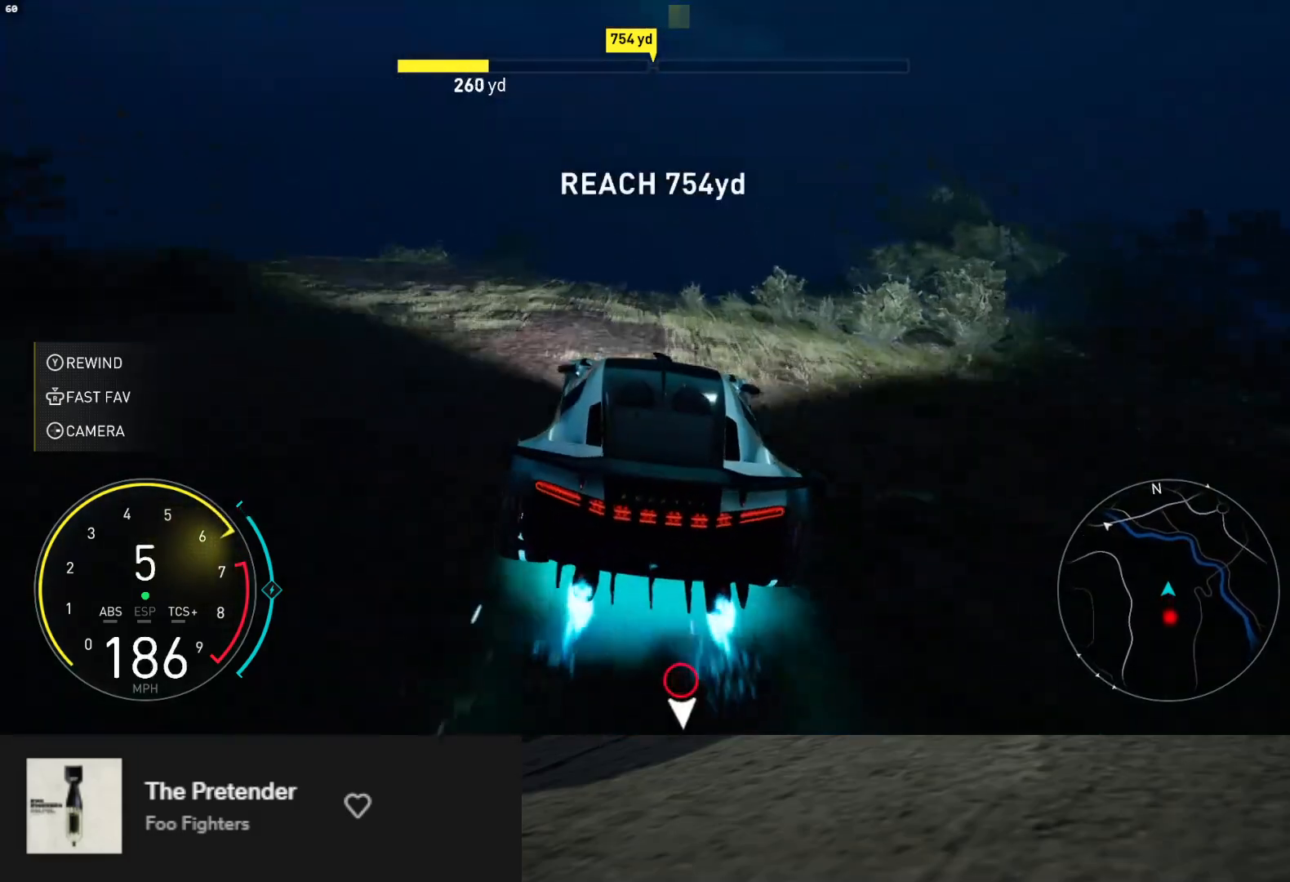
{"buttons": ["R2"], "left_stick": "center", "right_stick": "center", "events": [[217, "left_stick", "left"], [317, "left_stick", "center"]]}
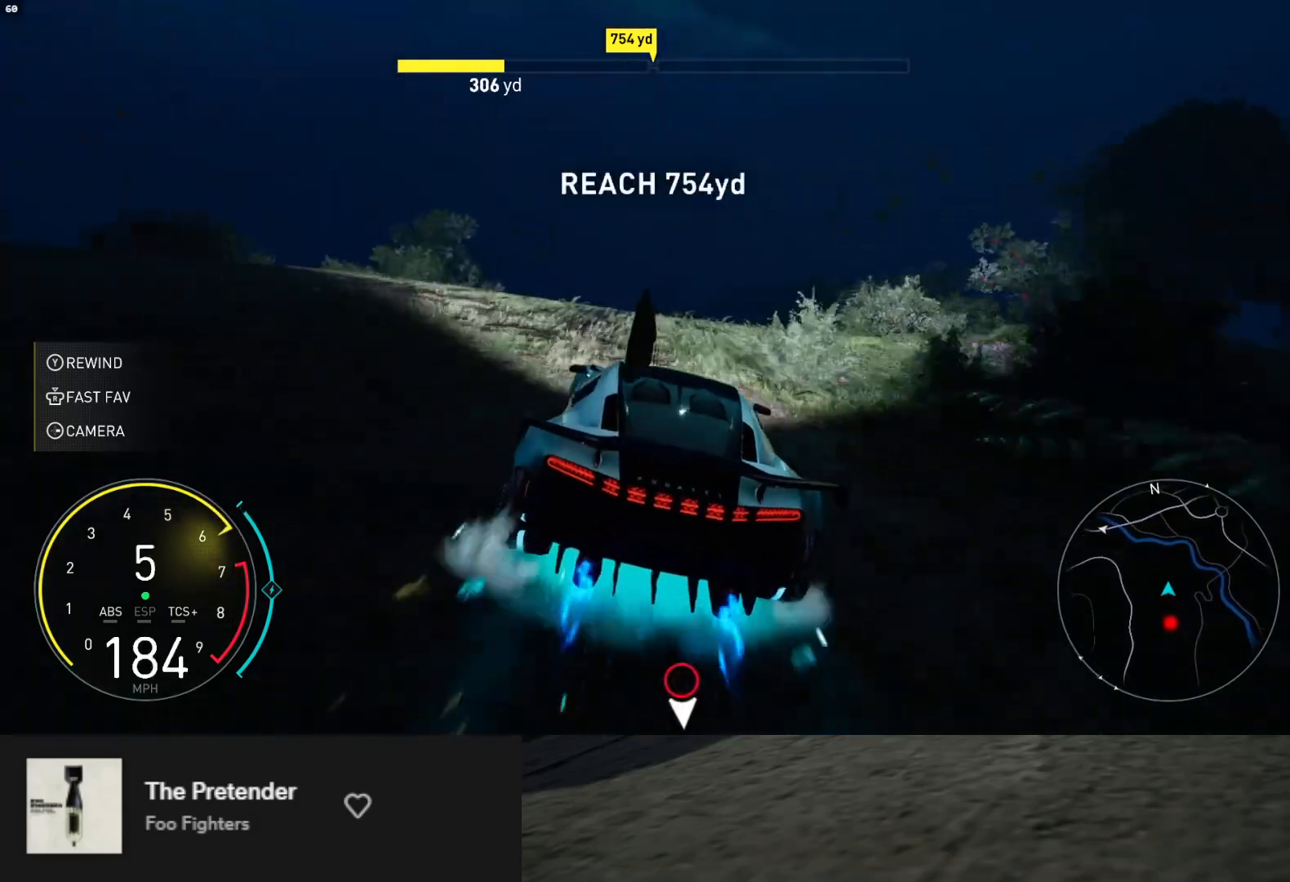
{"buttons": ["R2"], "left_stick": "center", "right_stick": "center", "events": []}
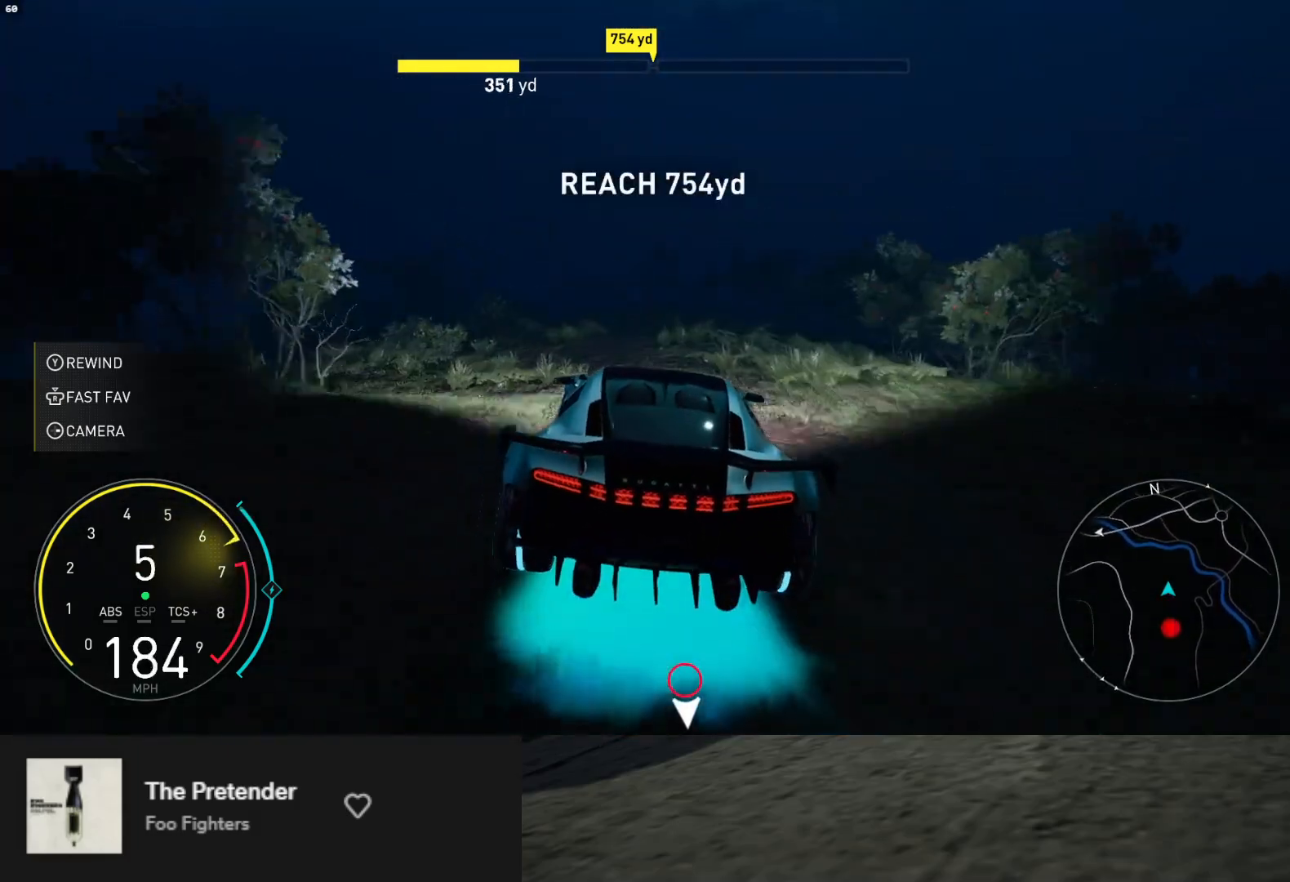
{"buttons": ["R2"], "left_stick": "up-left", "right_stick": "center", "events": [[183, "left_stick", "up-left"]]}
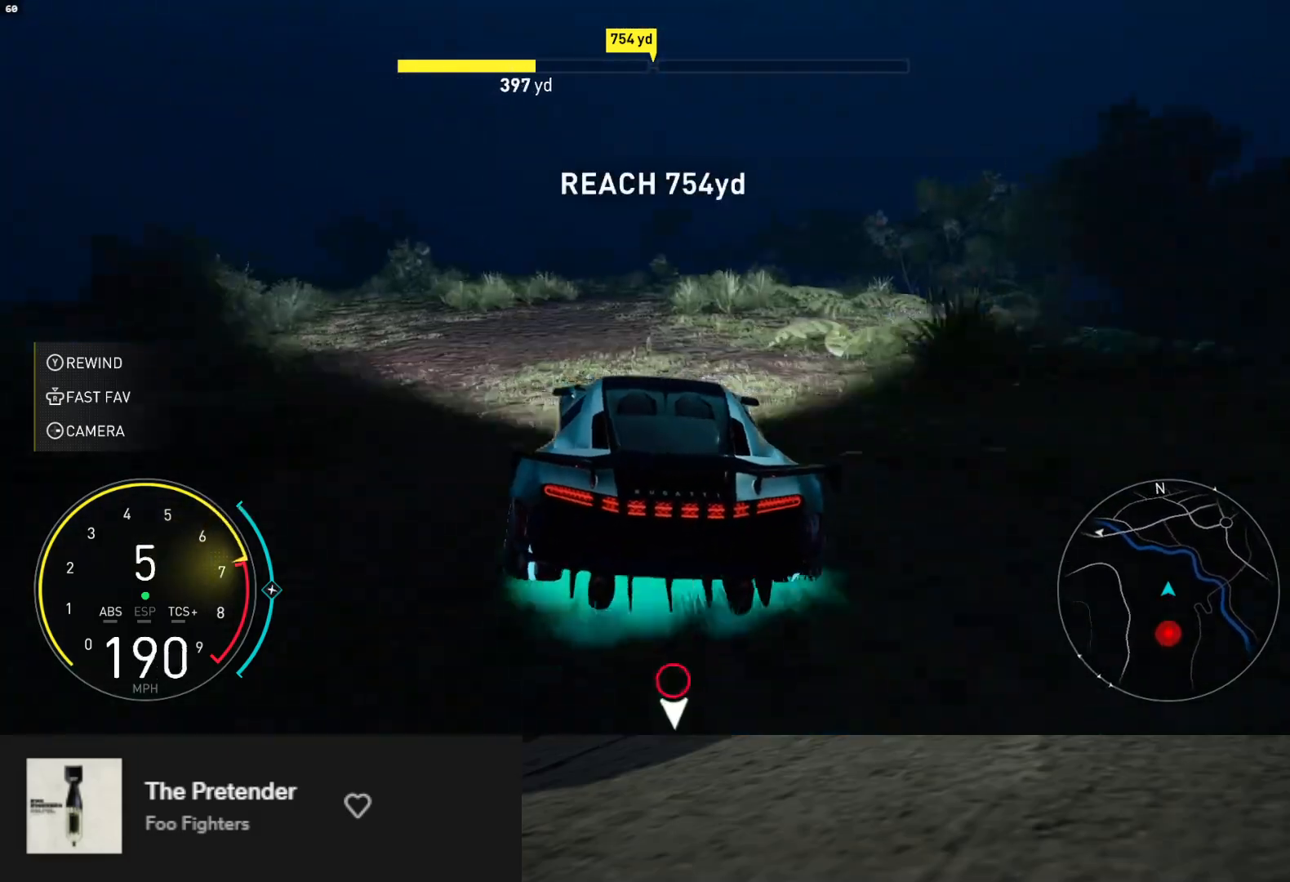
{"buttons": ["R2"], "left_stick": "center", "right_stick": "center", "events": [[333, "left_stick", "center"]]}
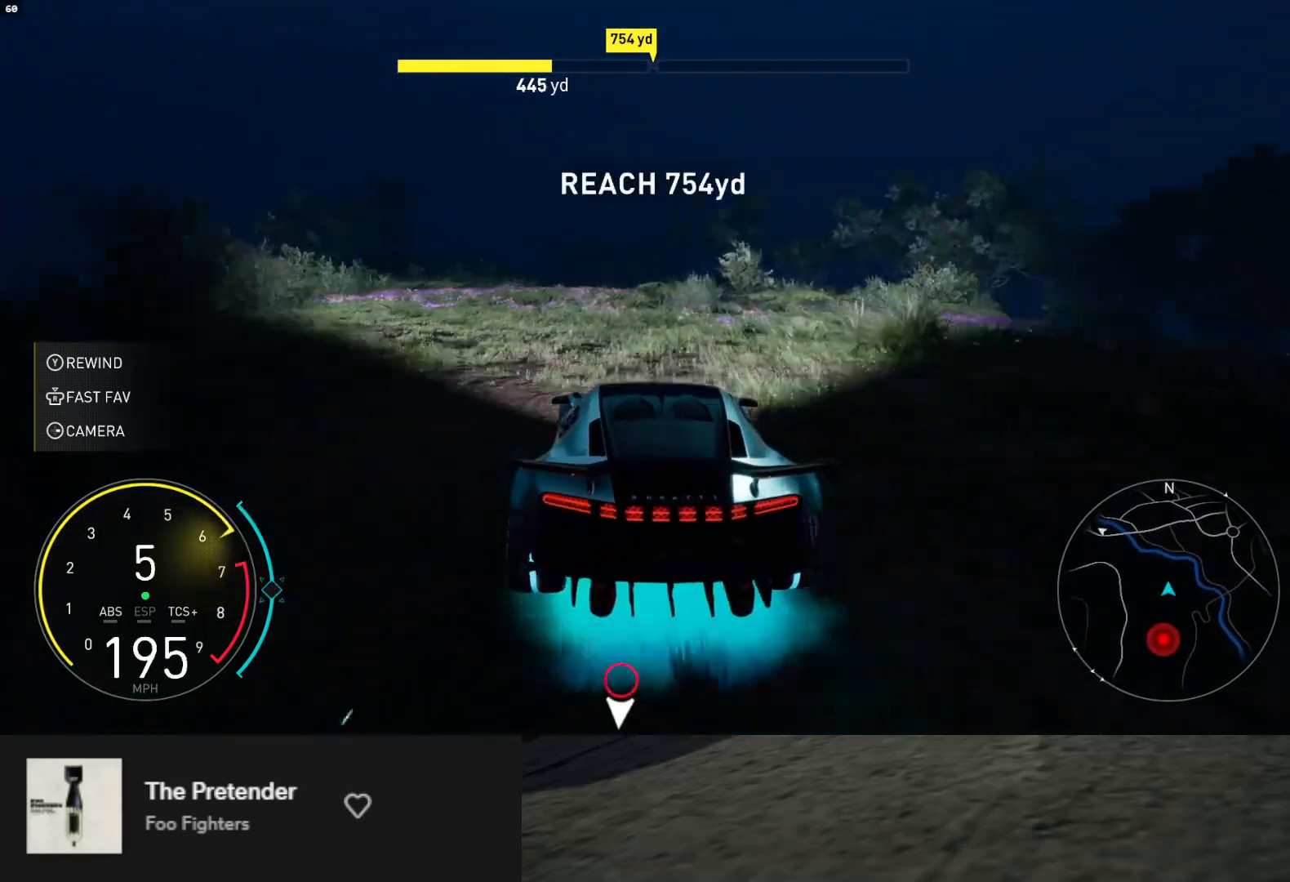
{"buttons": ["R2"], "left_stick": "center", "right_stick": "center", "events": [[83, "left_stick", "left"], [217, "left_stick", "center"]]}
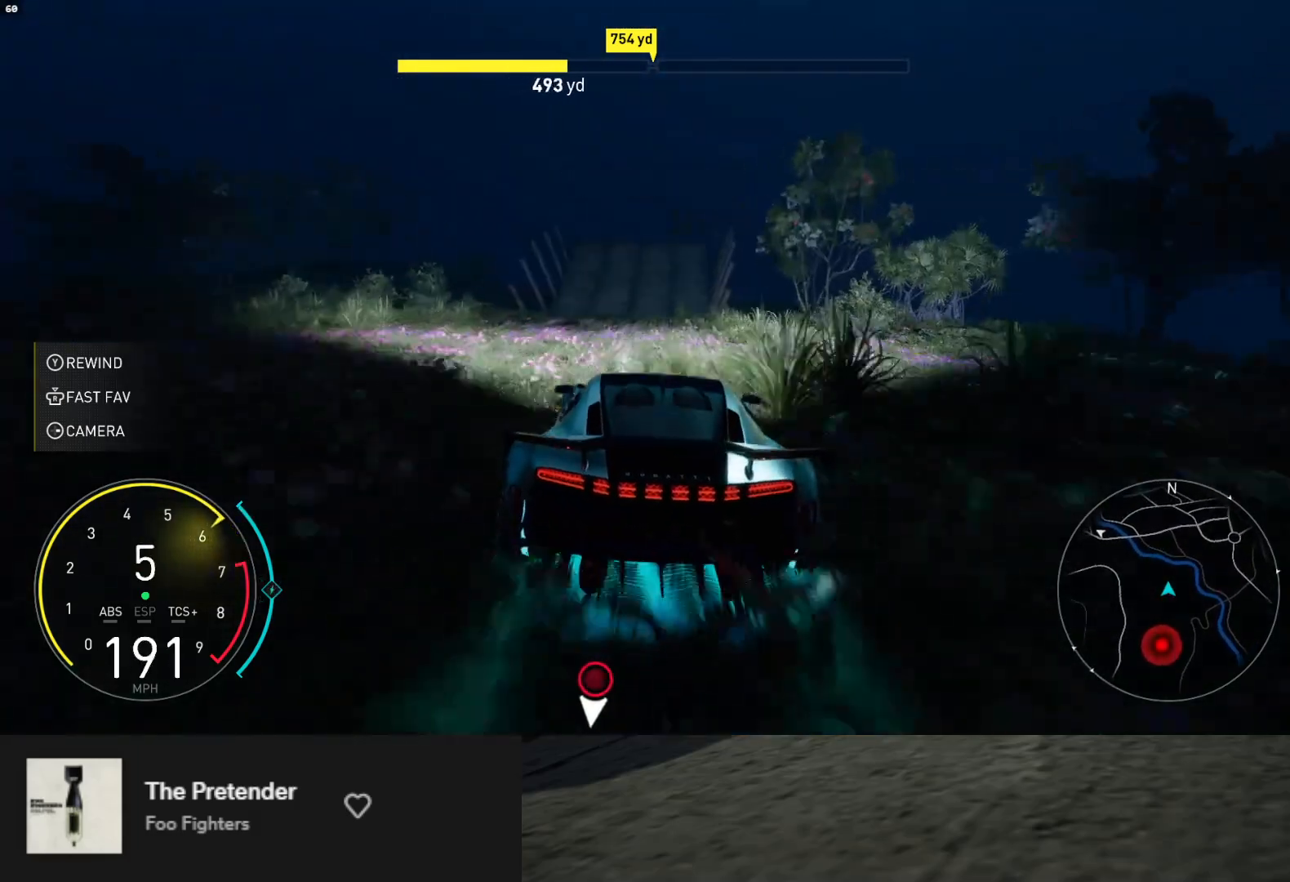
{"buttons": ["R2"], "left_stick": "center", "right_stick": "center", "events": [[17, "left_stick", "right"], [167, "left_stick", "center"]]}
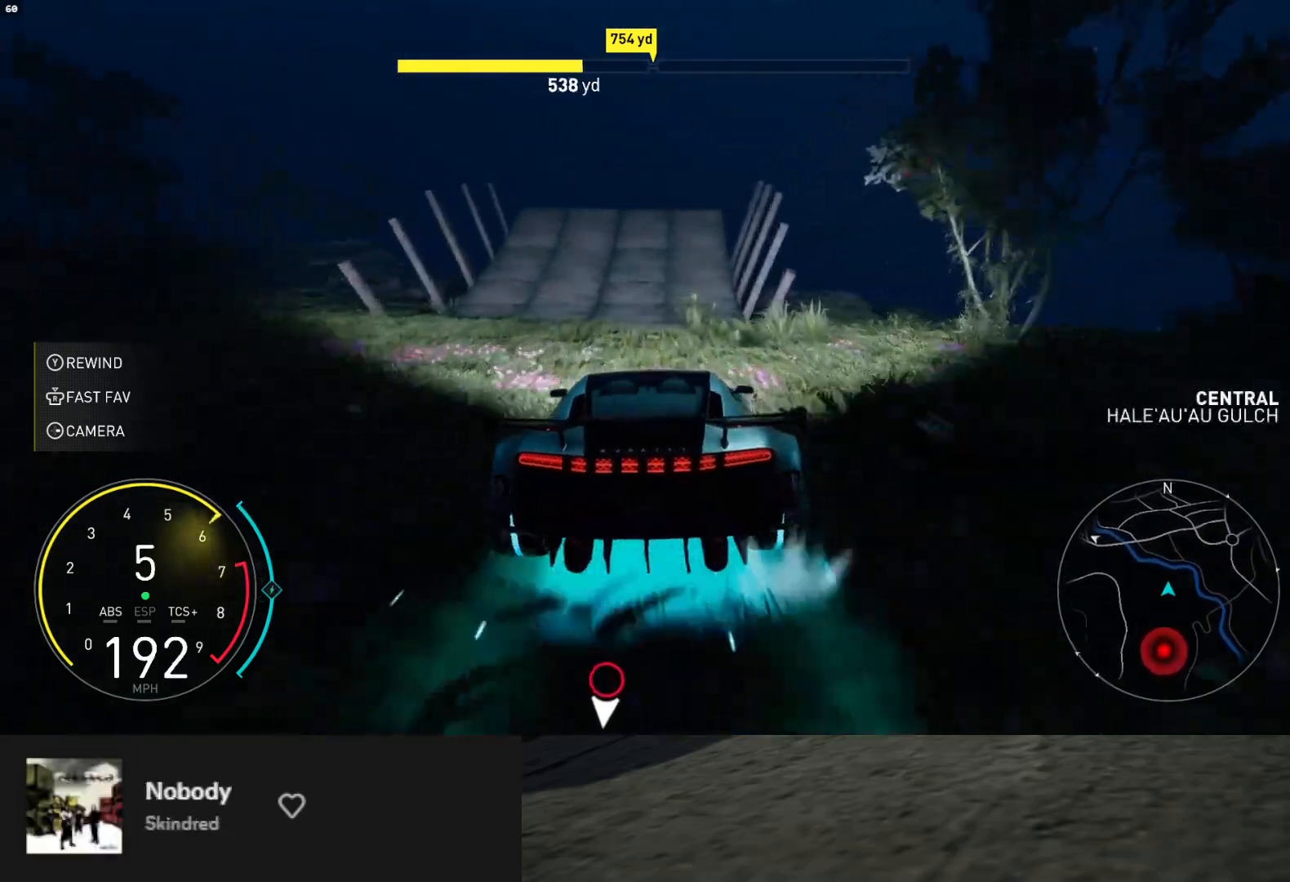
{"buttons": ["R2"], "left_stick": "center", "right_stick": "center", "events": [[150, "left_stick", "right"], [183, "A", "down"], [300, "A", "up"], [500, "left_stick", "center"]]}
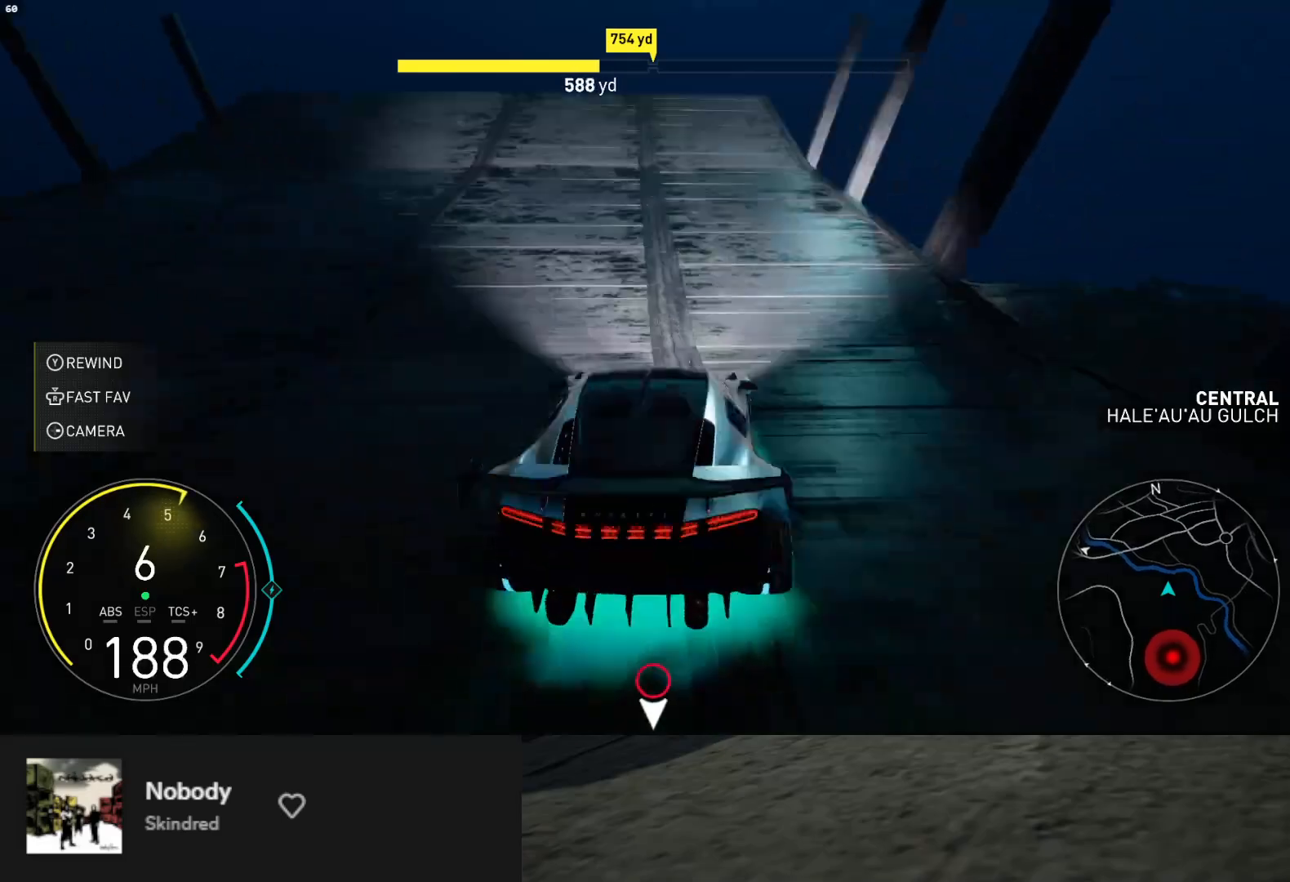
{"buttons": ["L1", "R2"], "left_stick": "center", "right_stick": "center", "events": [[33, "L1", "down"], [117, "left_stick", "right"], [300, "left_stick", "center"]]}
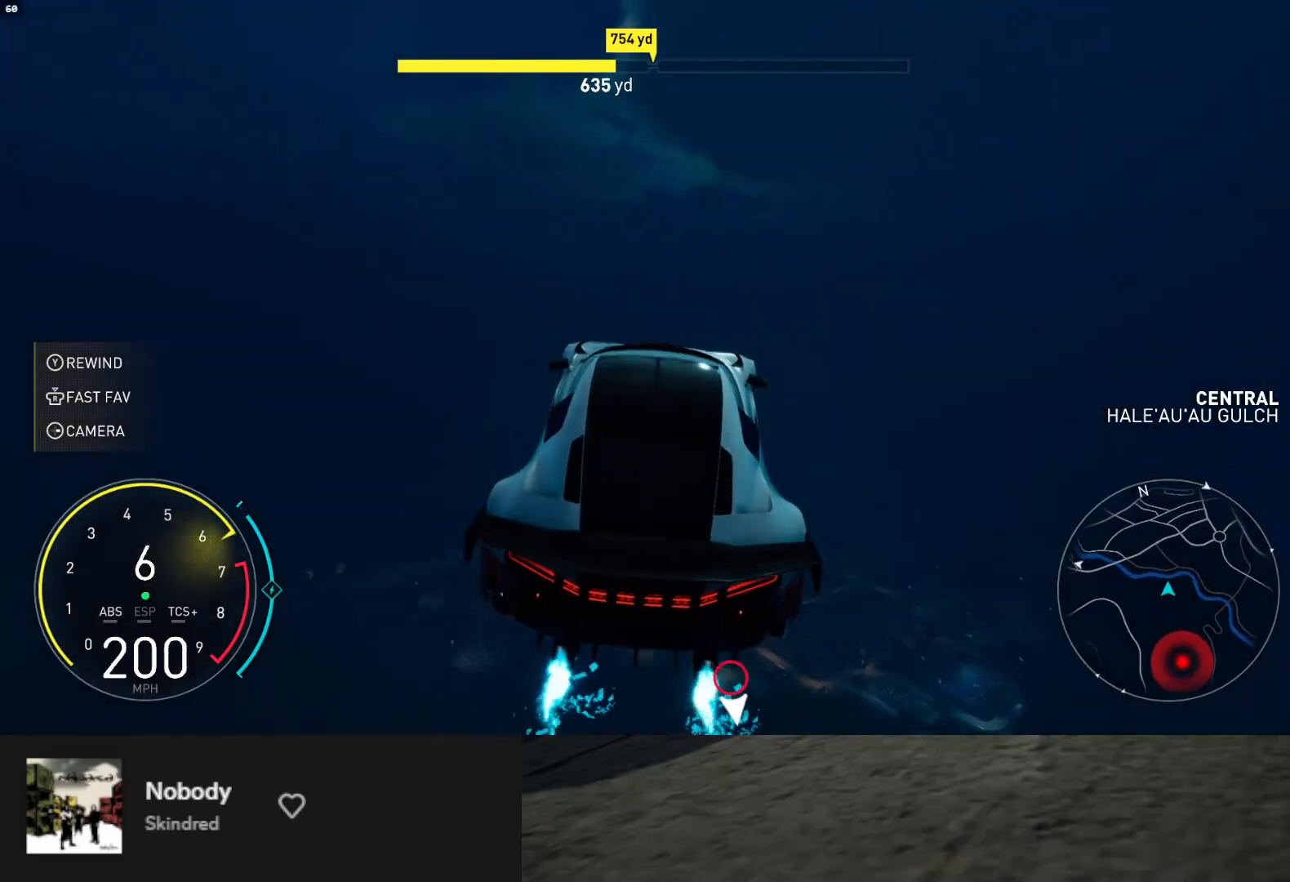
{"buttons": ["L1", "R2"], "left_stick": "right", "right_stick": "center", "events": [[383, "left_stick", "right"]]}
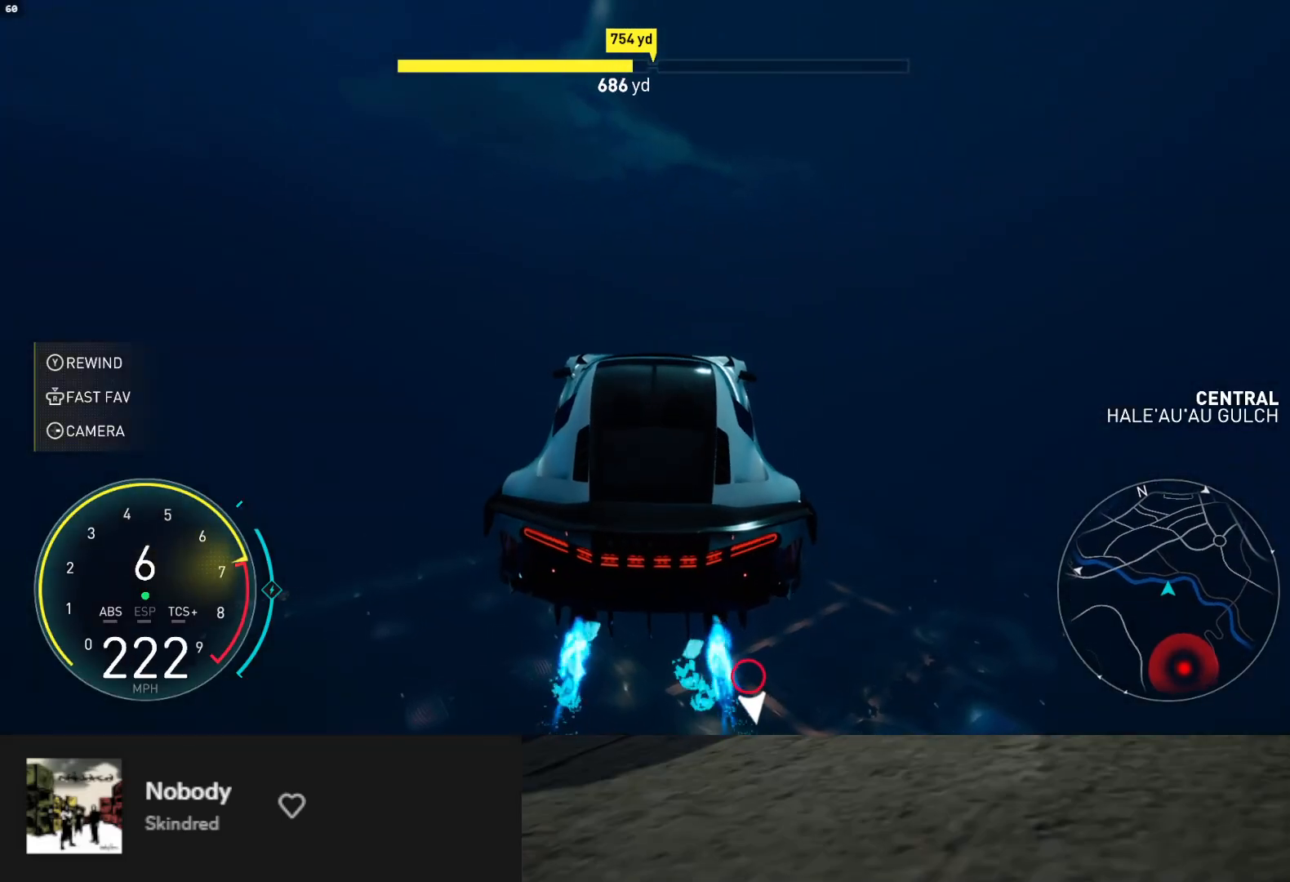
{"buttons": ["R2"], "left_stick": "center", "right_stick": "center", "events": [[67, "left_stick", "center"], [250, "left_stick", "right"], [400, "left_stick", "center"], [433, "L1", "up"]]}
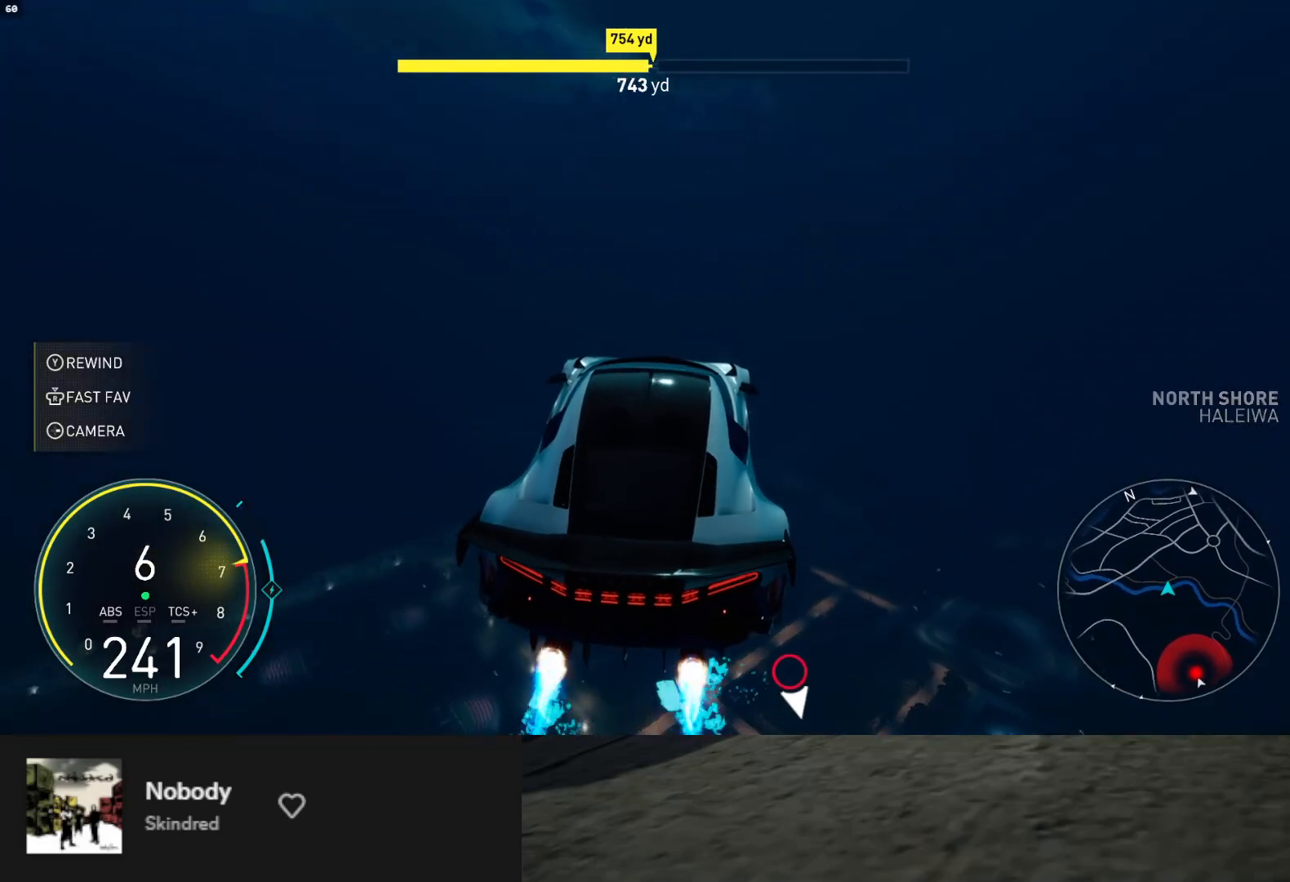
{"buttons": ["R2"], "left_stick": "left", "right_stick": "center", "events": [[500, "left_stick", "left"]]}
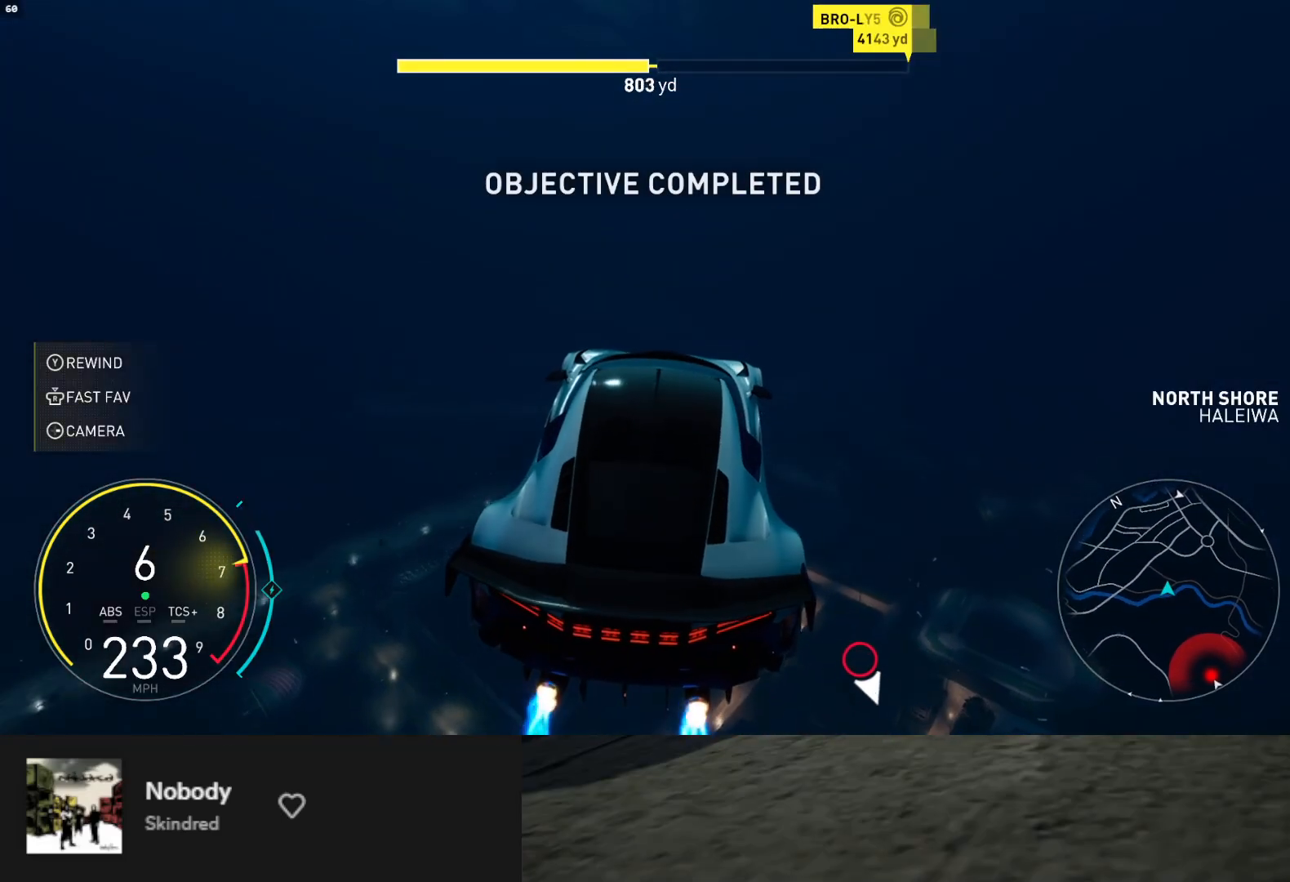
{"buttons": ["R2"], "left_stick": "left", "right_stick": "center", "events": []}
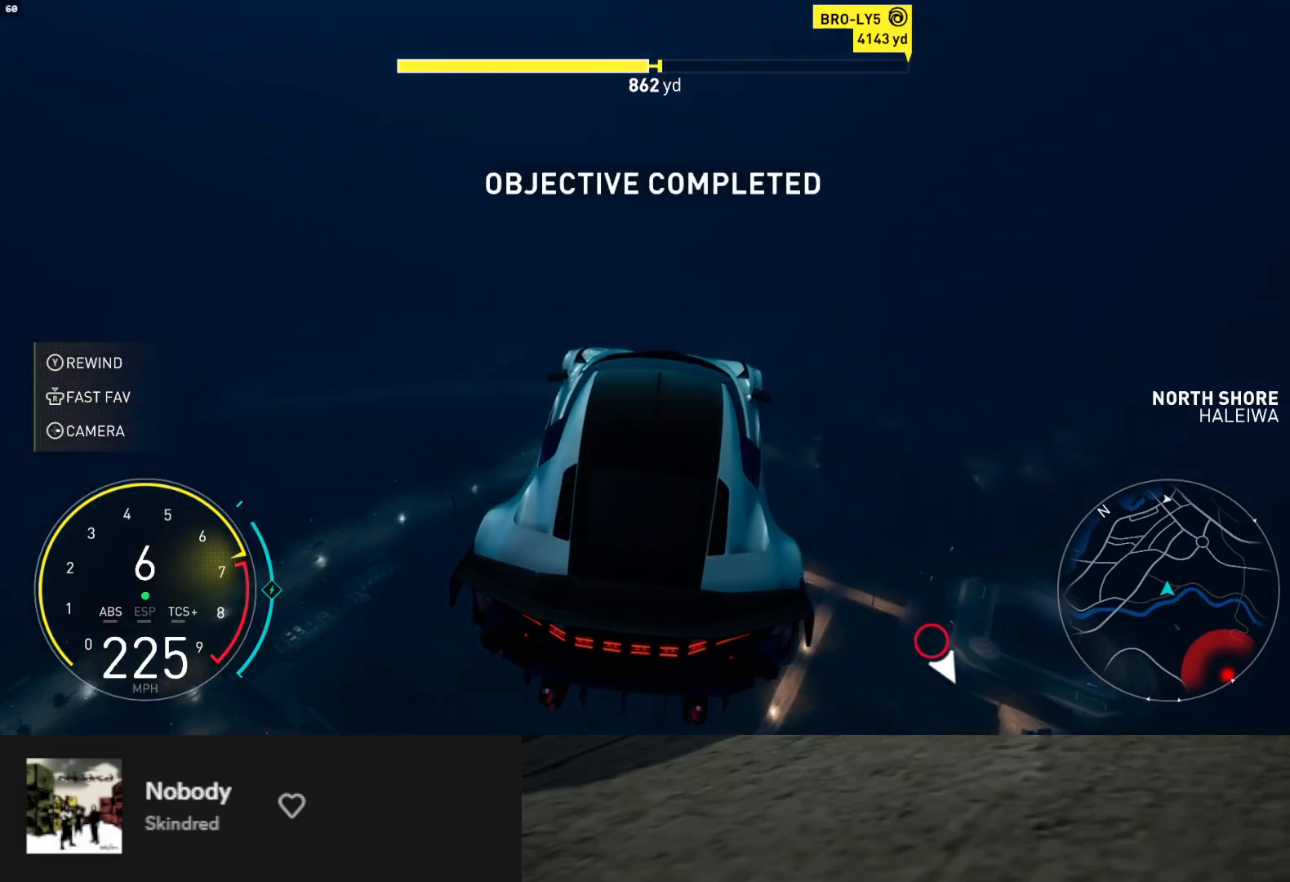
{"buttons": ["R2"], "left_stick": "left", "right_stick": "center", "events": []}
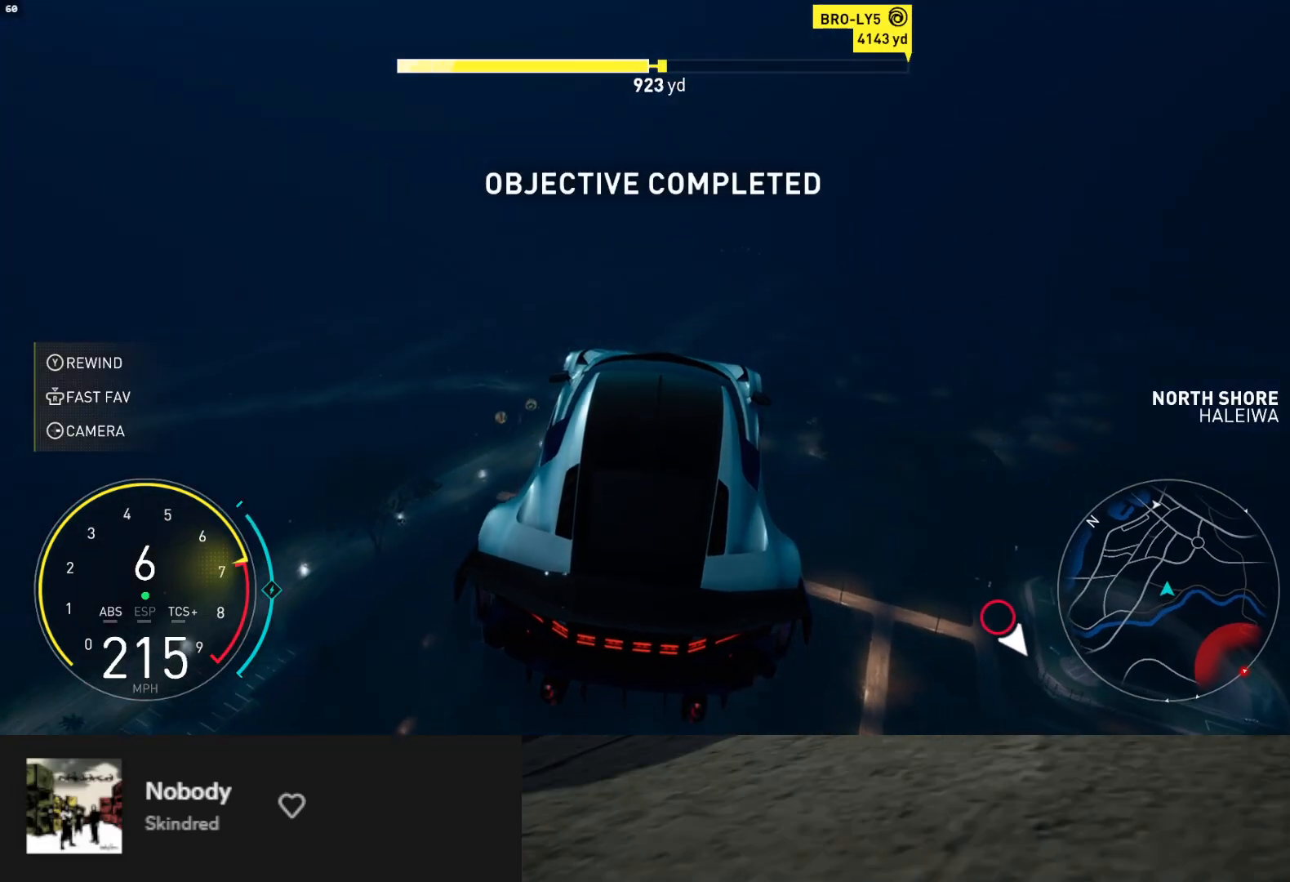
{"buttons": ["R2"], "left_stick": "left", "right_stick": "center", "events": []}
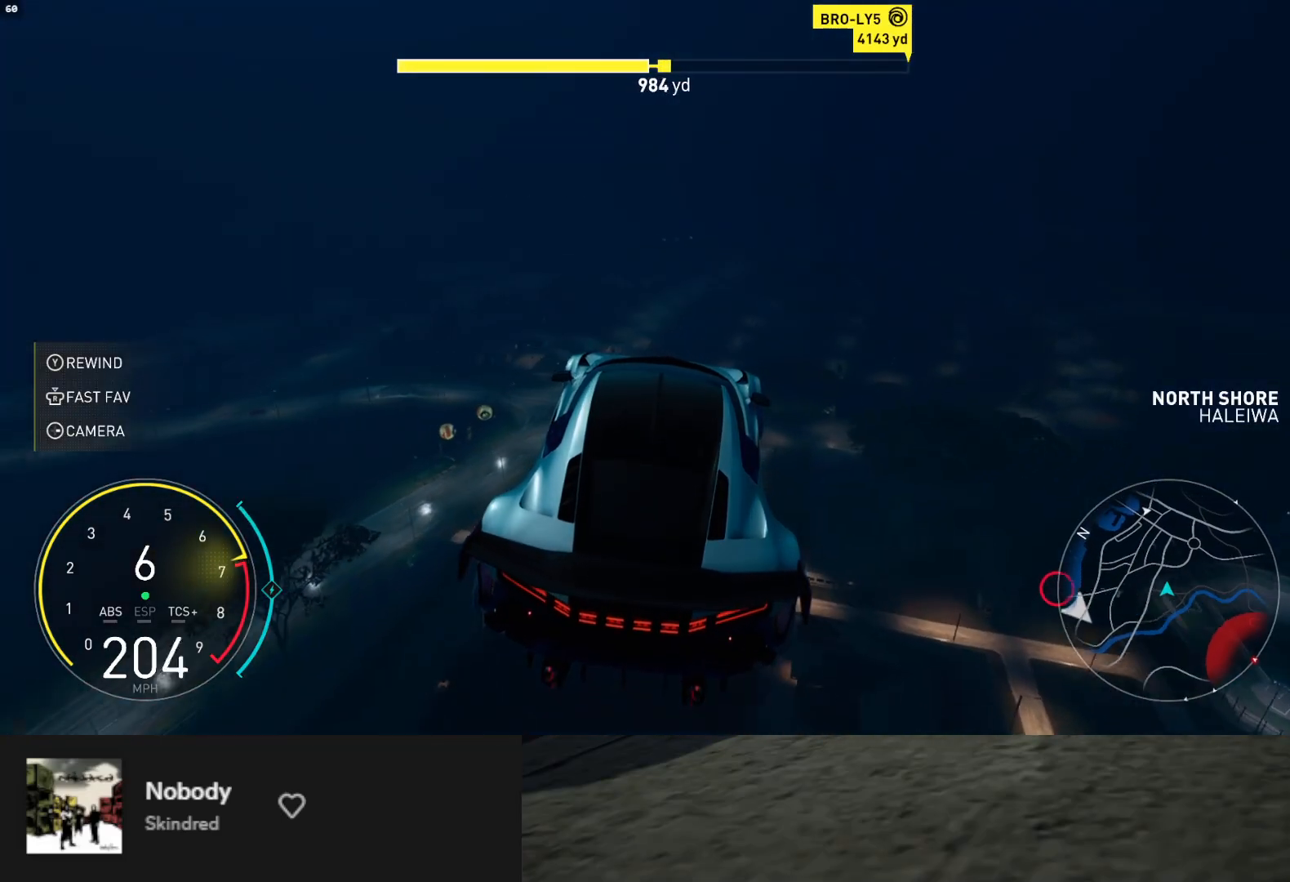
{"buttons": ["R2"], "left_stick": "left", "right_stick": "center", "events": [[117, "R2", "up"], [383, "R2", "down"]]}
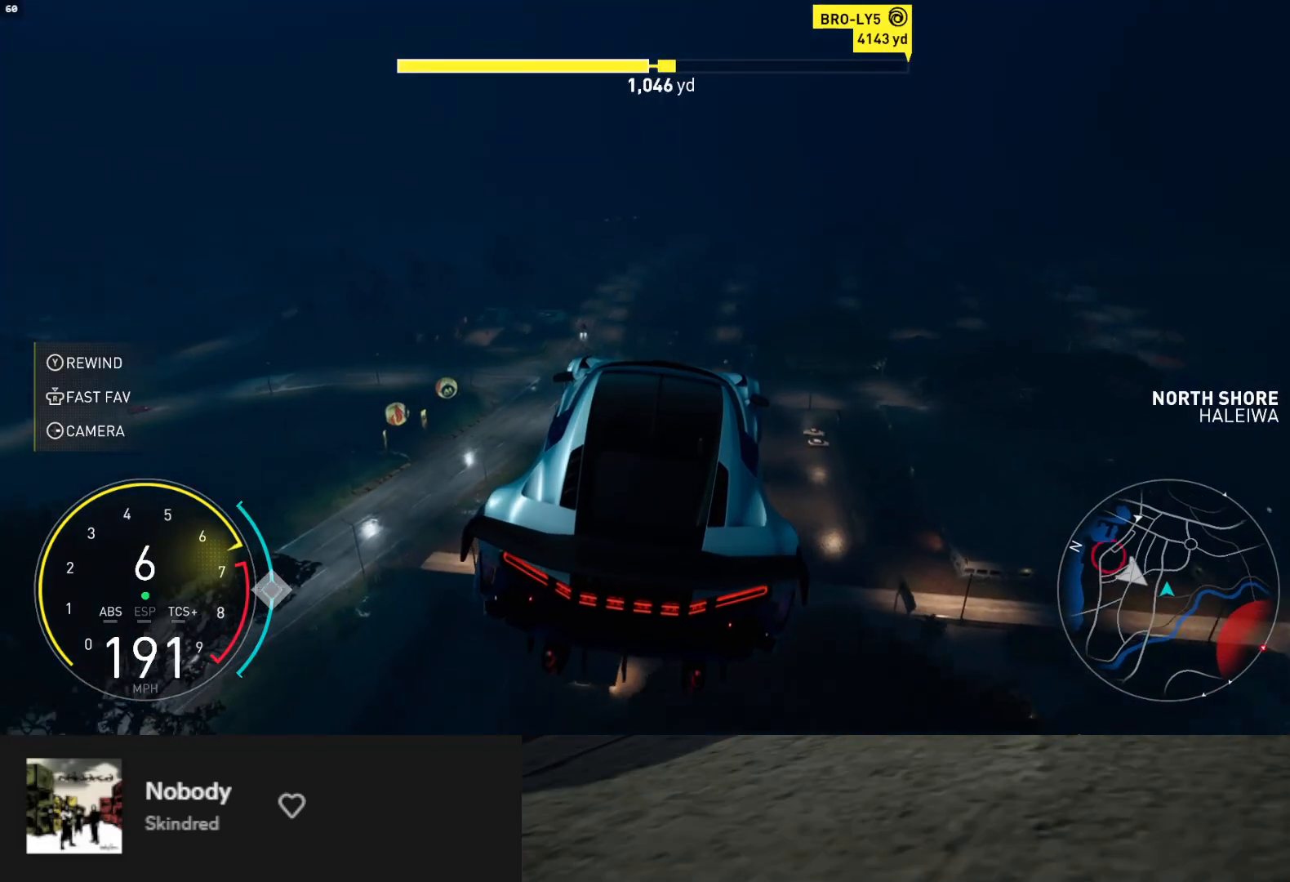
{"buttons": [], "left_stick": "left", "right_stick": "center", "events": [[17, "R2", "up"], [133, "R2", "down"], [200, "R2", "up"]]}
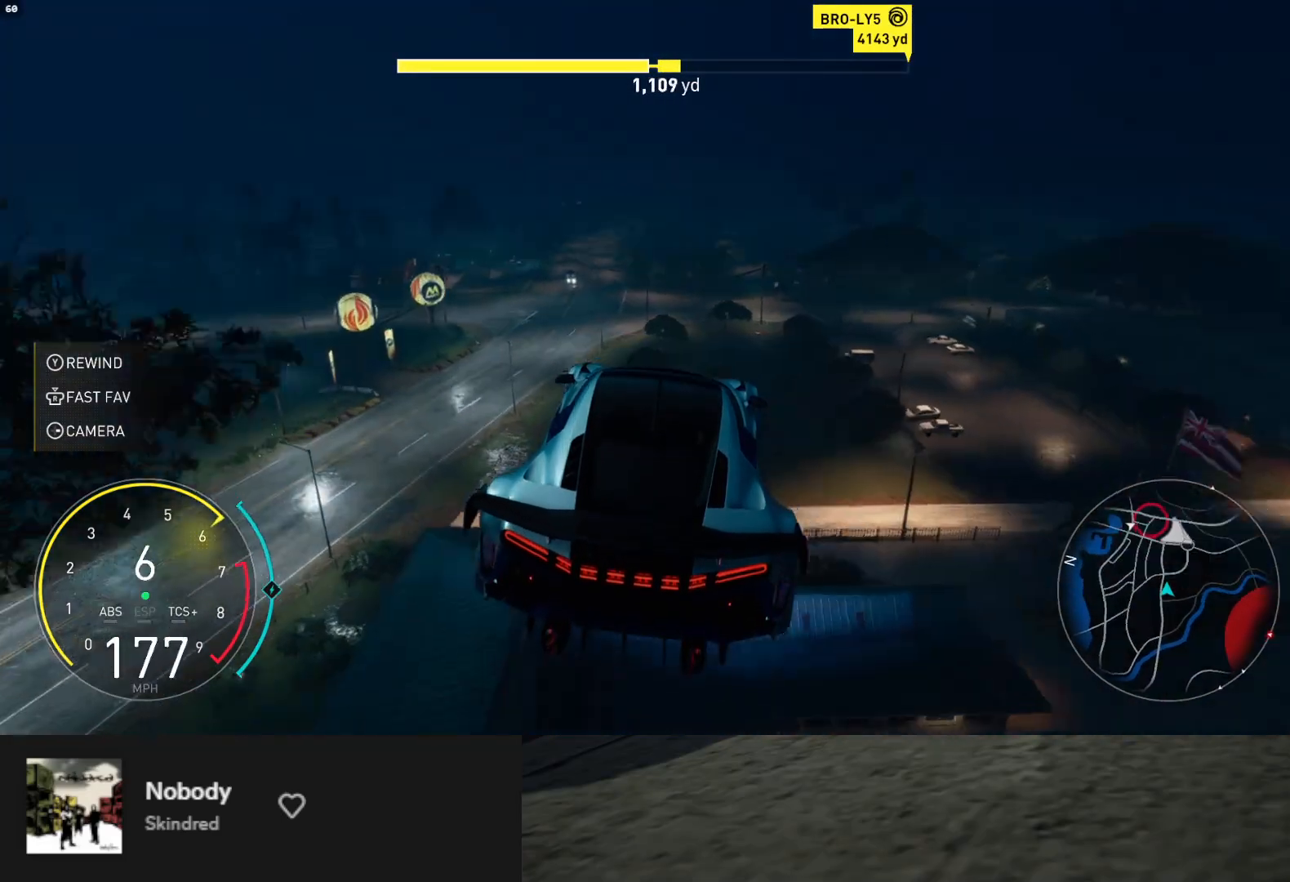
{"buttons": ["R2"], "left_stick": "left", "right_stick": "center", "events": [[333, "R2", "down"]]}
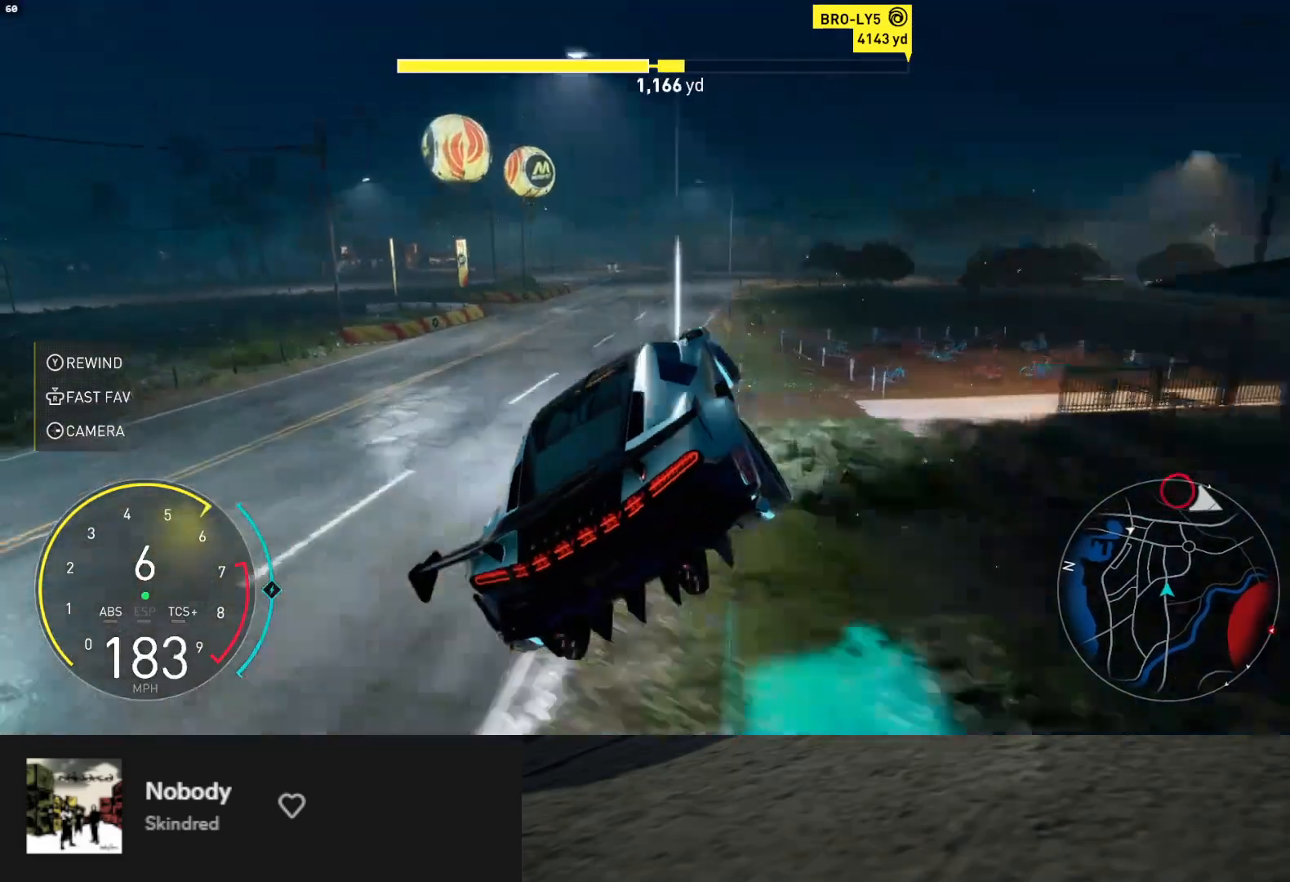
{"buttons": ["R2"], "left_stick": "left", "right_stick": "center", "events": [[17, "R2", "up"], [150, "R2", "down"]]}
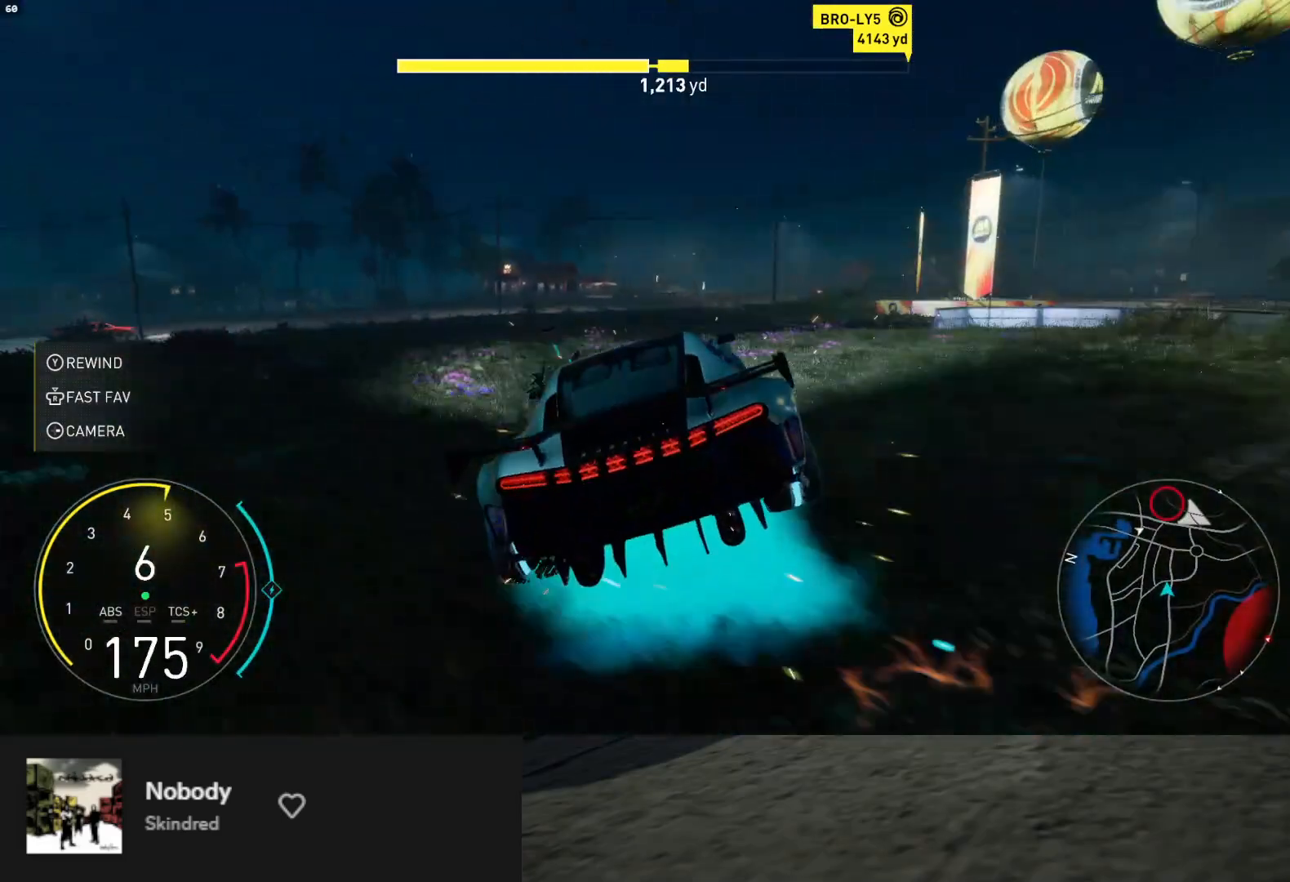
{"buttons": [], "left_stick": "down-right", "right_stick": "center", "events": [[133, "left_stick", "down"], [217, "R2", "up"], [333, "R2", "down"], [467, "left_stick", "down-right"], [483, "R2", "up"]]}
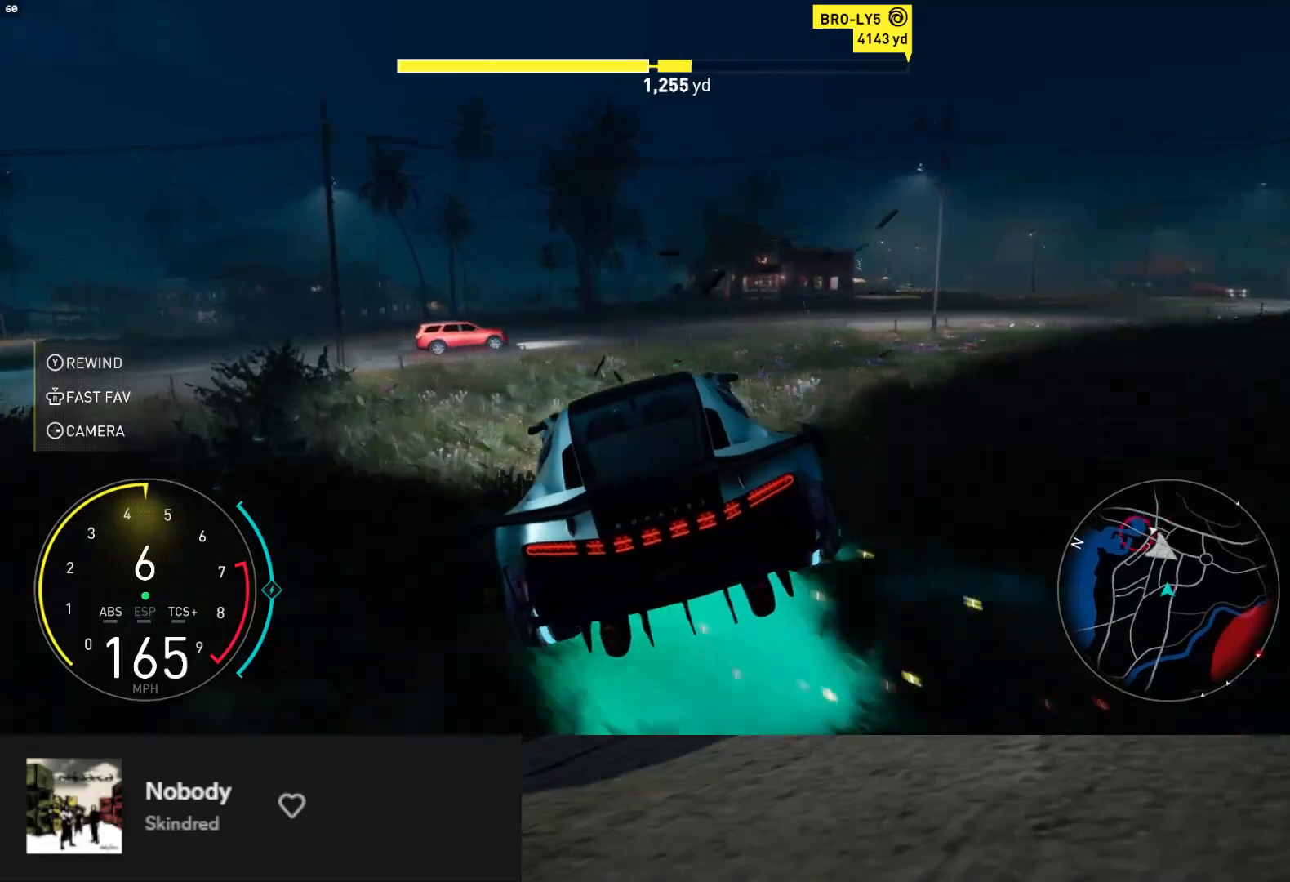
{"buttons": [], "left_stick": "down-left", "right_stick": "center", "events": [[183, "left_stick", "down-left"], [383, "L2", "down"], [483, "L2", "up"]]}
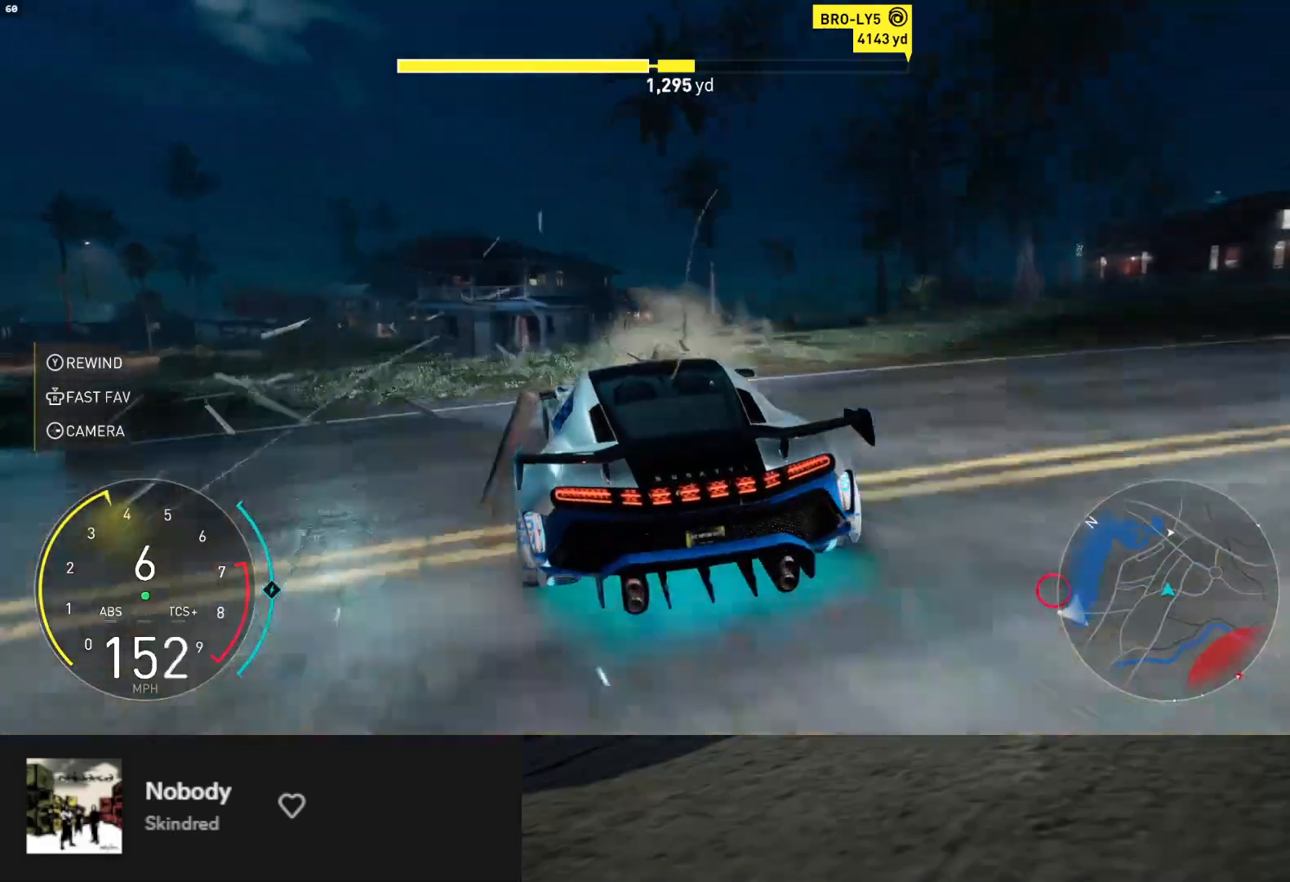
{"buttons": ["R2"], "left_stick": "down", "right_stick": "center", "events": [[67, "left_stick", "down-right"], [133, "left_stick", "down"], [250, "X", "down"], [333, "X", "up"], [467, "R2", "down"]]}
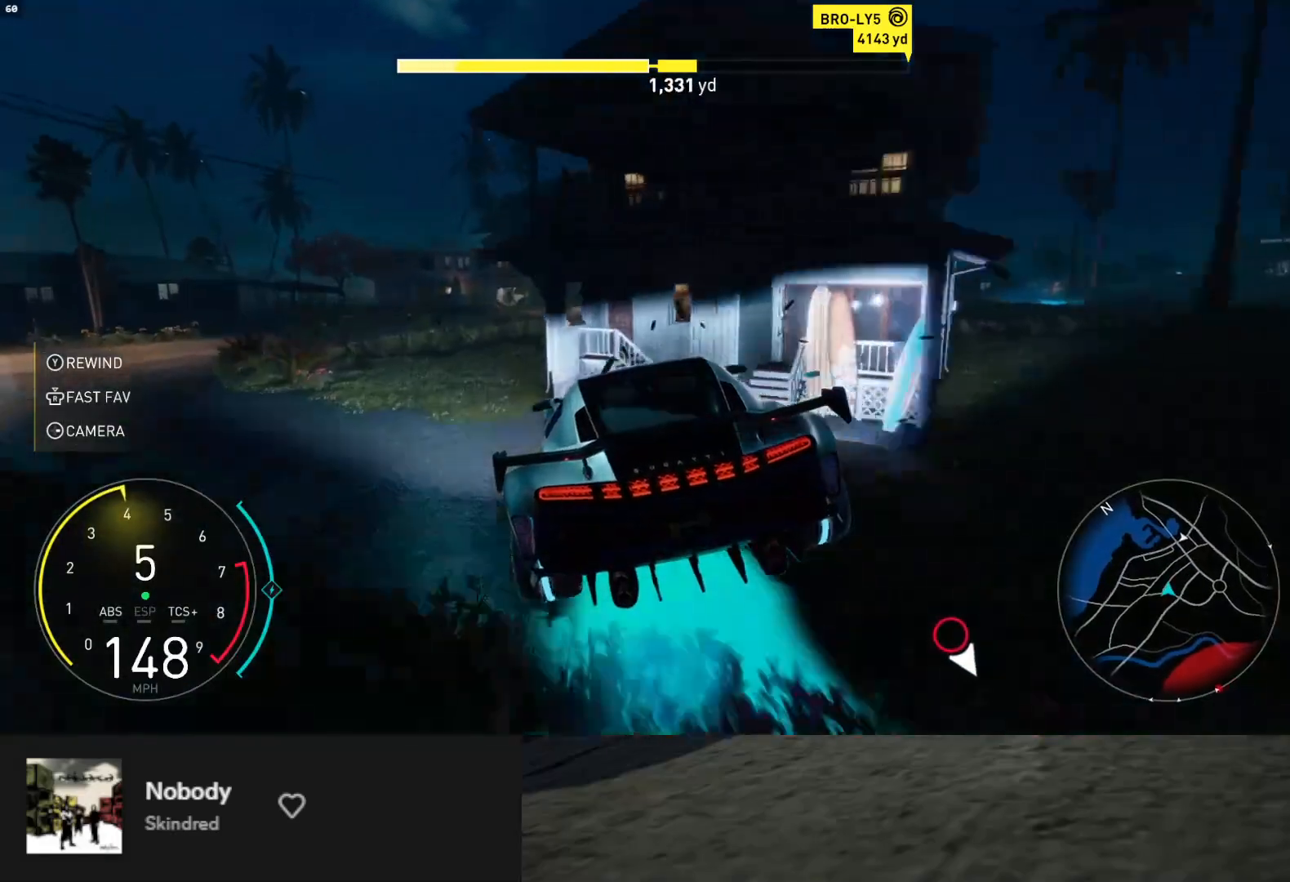
{"buttons": ["R2"], "left_stick": "center", "right_stick": "center", "events": [[100, "left_stick", "right"], [167, "R2", "up"], [283, "R2", "down"], [467, "left_stick", "center"]]}
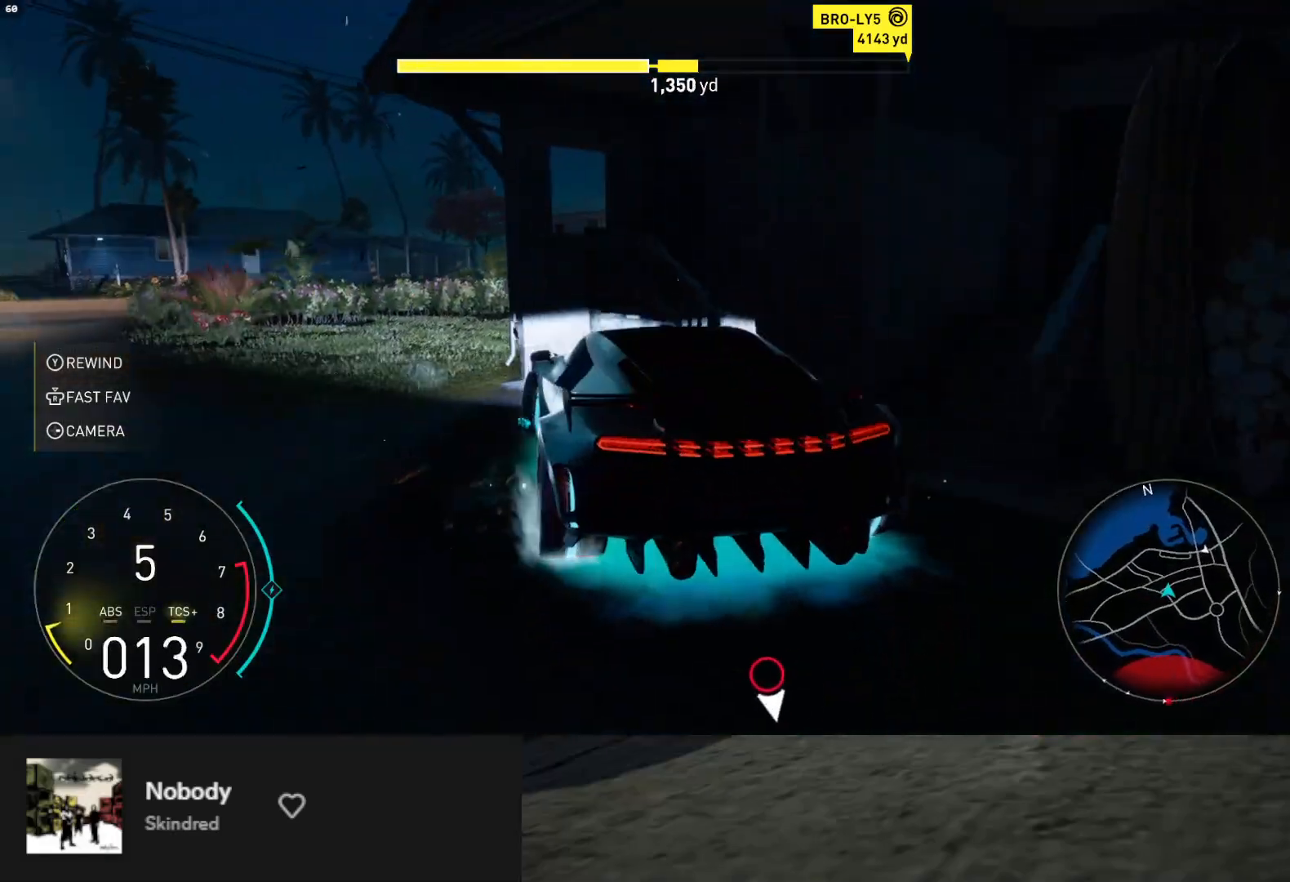
{"buttons": [], "left_stick": "center", "right_stick": "center", "events": [[33, "R2", "up"], [150, "START", "down"], [300, "START", "up"], [317, "DPAD_DOWN", "down"], [400, "DPAD_DOWN", "up"], [417, "A", "down"], [467, "A", "up"]]}
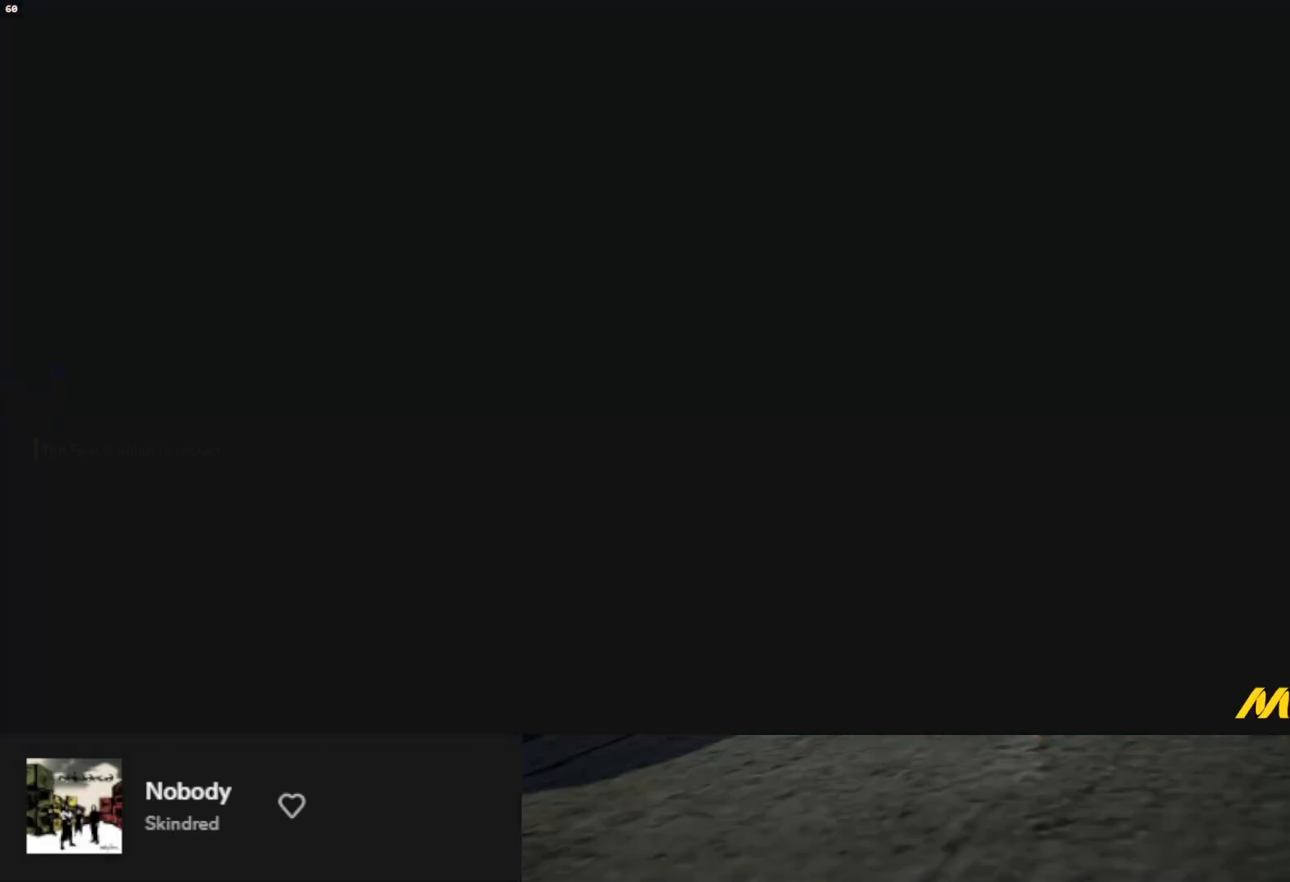
{"buttons": [], "left_stick": "center", "right_stick": "center", "events": []}